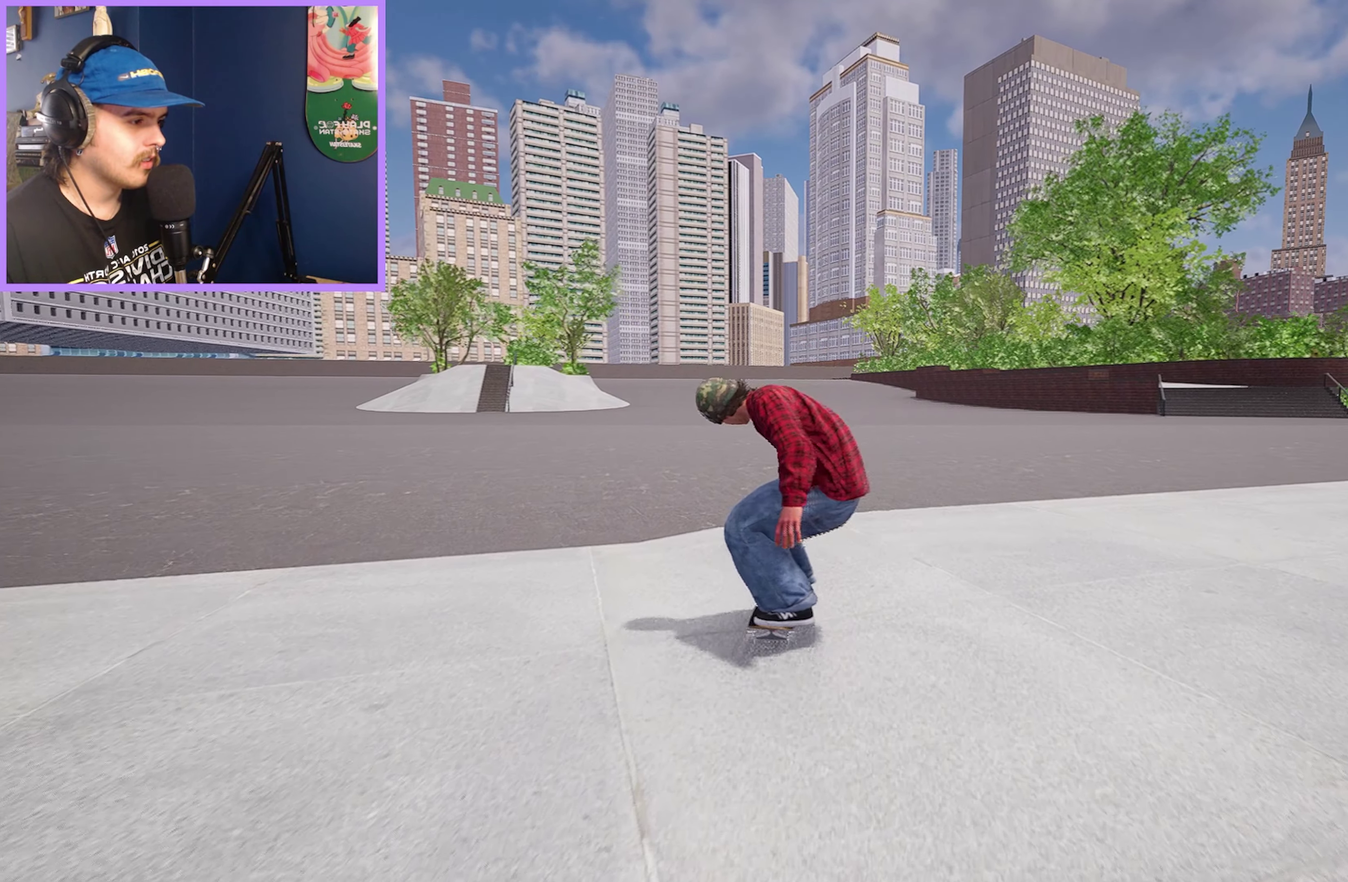
Gameplay with a controller (Xbox layout); each line is a JSON object with the inputs held at the frame after it (dt_ms = milliseconds from this image to that frame). "events" lists button and stick changes between this image and that frame as [ms after this image, input, new state], when the widget could be followed in between. Not read: L3 R3.
{"dt_ms": 500, "buttons": [], "left_stick": "center", "right_stick": "down", "events": [[250, "right_stick", "down"]]}
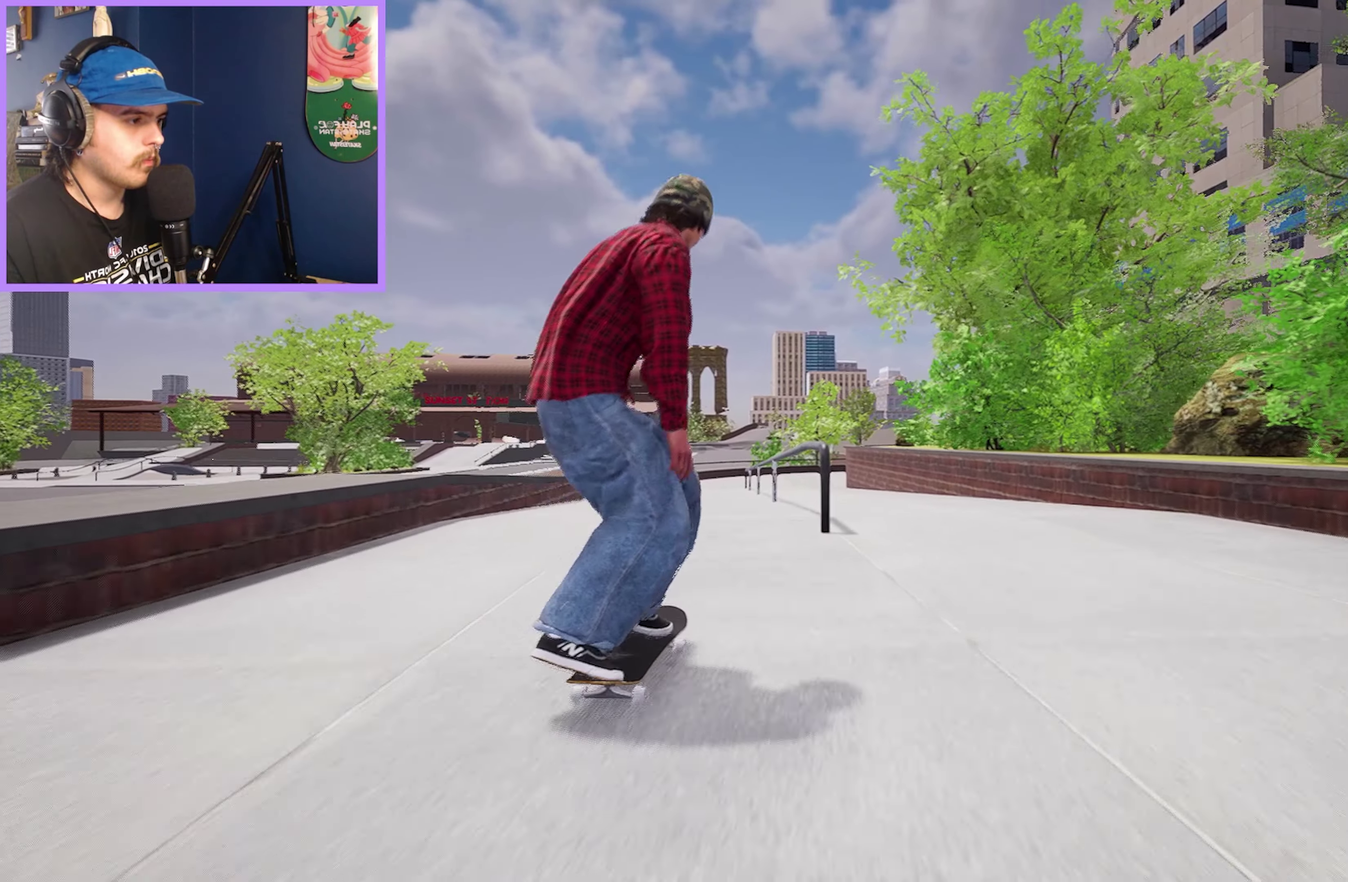
{"dt_ms": 500, "buttons": [], "left_stick": "up", "right_stick": "up", "events": [[184, "left_stick", "up"], [184, "right_stick", "up"]]}
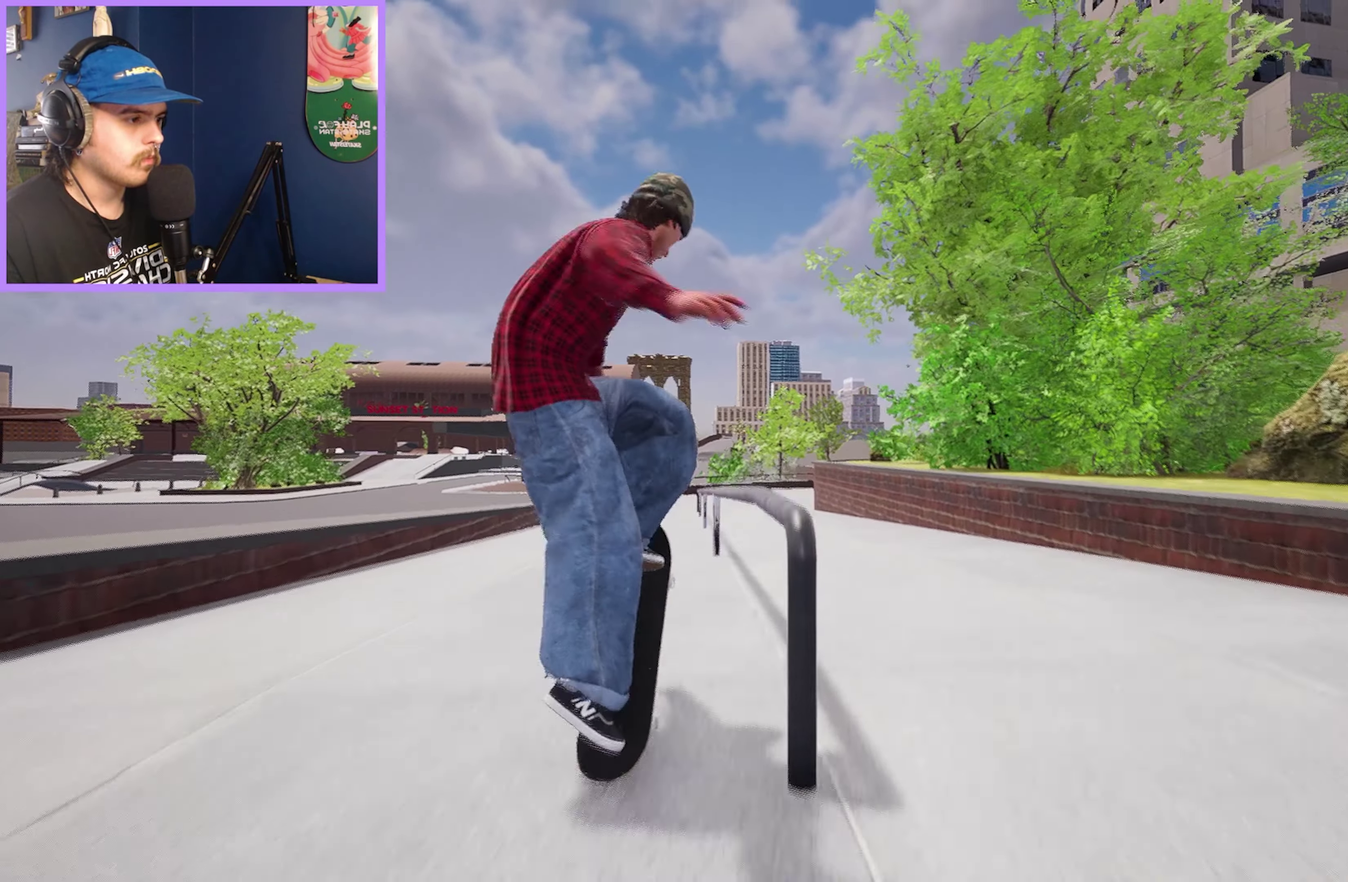
{"dt_ms": 500, "buttons": [], "left_stick": "up-left", "right_stick": "up-right", "events": [[134, "left_stick", "up-left"], [134, "right_stick", "up-right"]]}
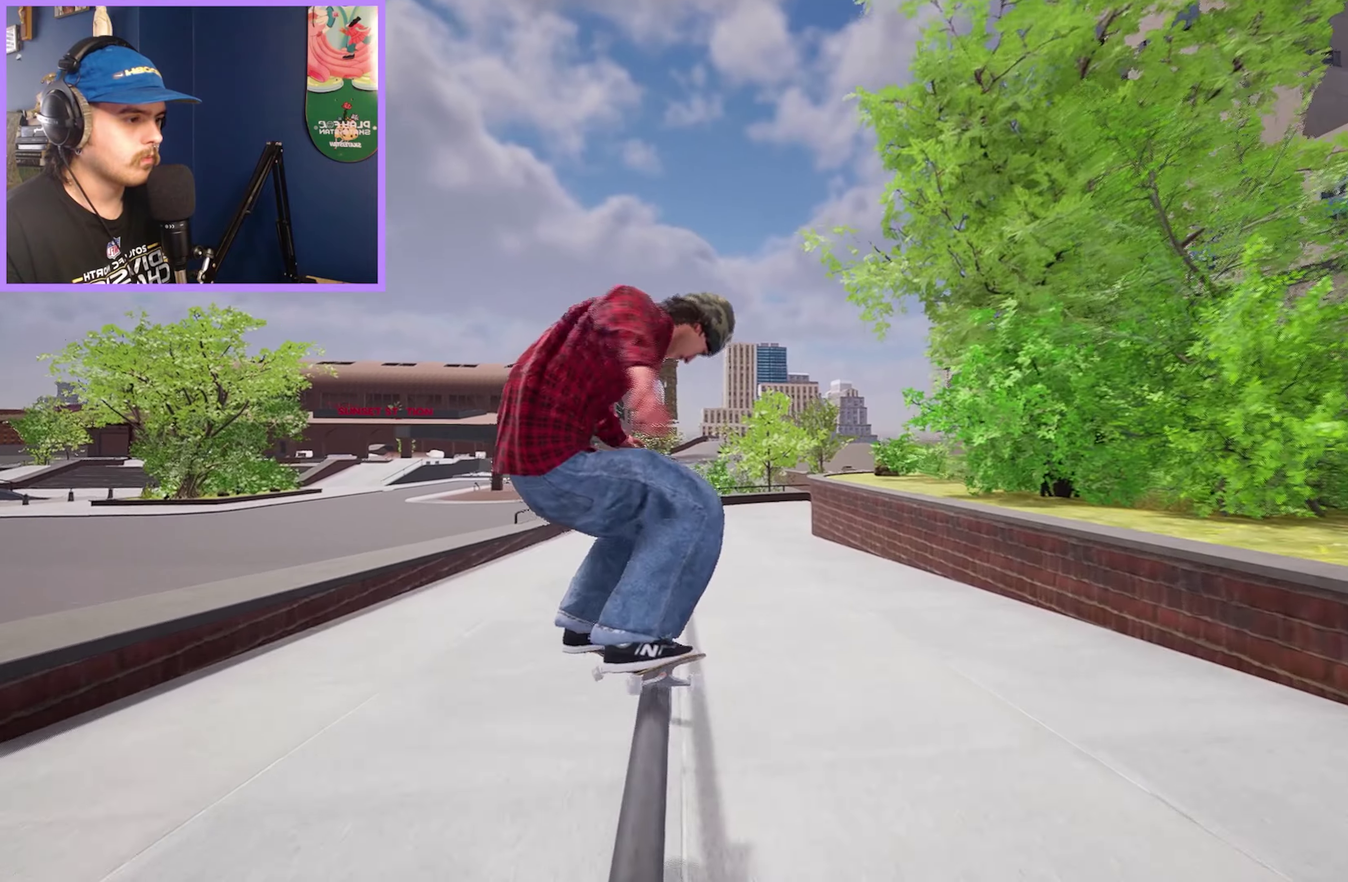
{"dt_ms": 600, "buttons": [], "left_stick": "up-left", "right_stick": "up-right", "events": []}
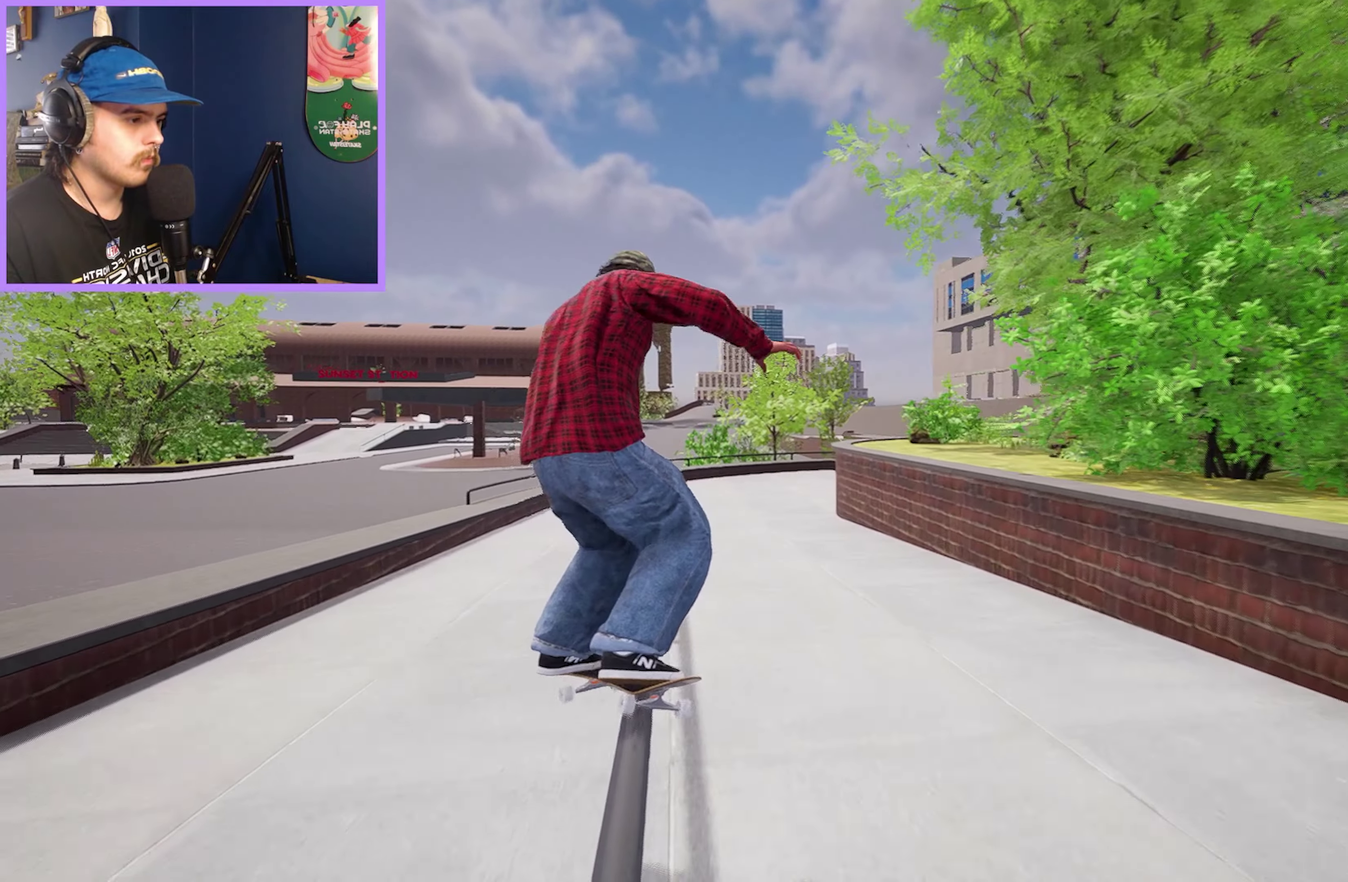
{"dt_ms": 600, "buttons": [], "left_stick": "up-left", "right_stick": "up-right", "events": []}
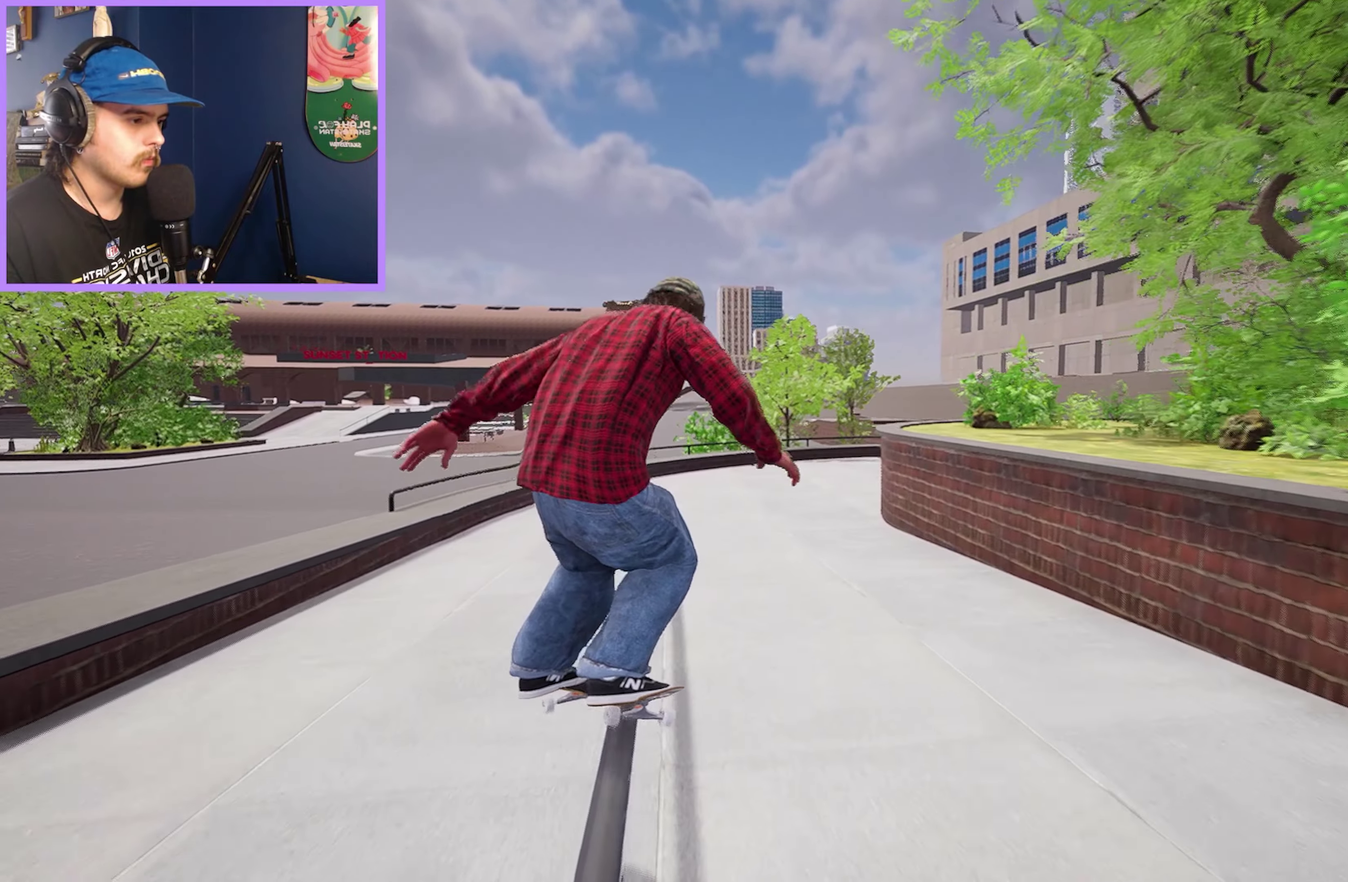
{"dt_ms": 300, "buttons": [], "left_stick": "up-left", "right_stick": "up-right", "events": []}
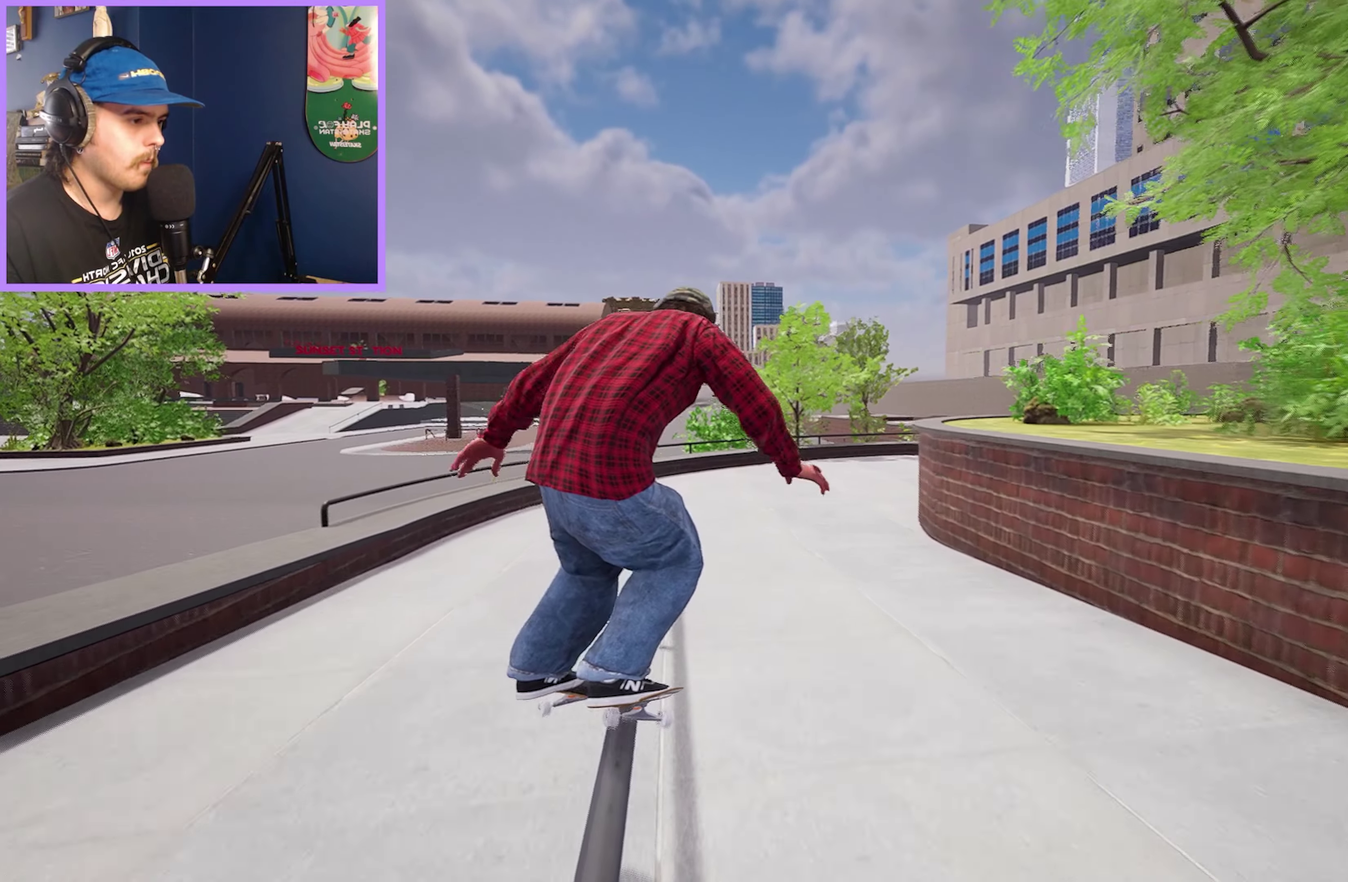
{"dt_ms": 300, "buttons": [], "left_stick": "up-left", "right_stick": "up-right", "events": []}
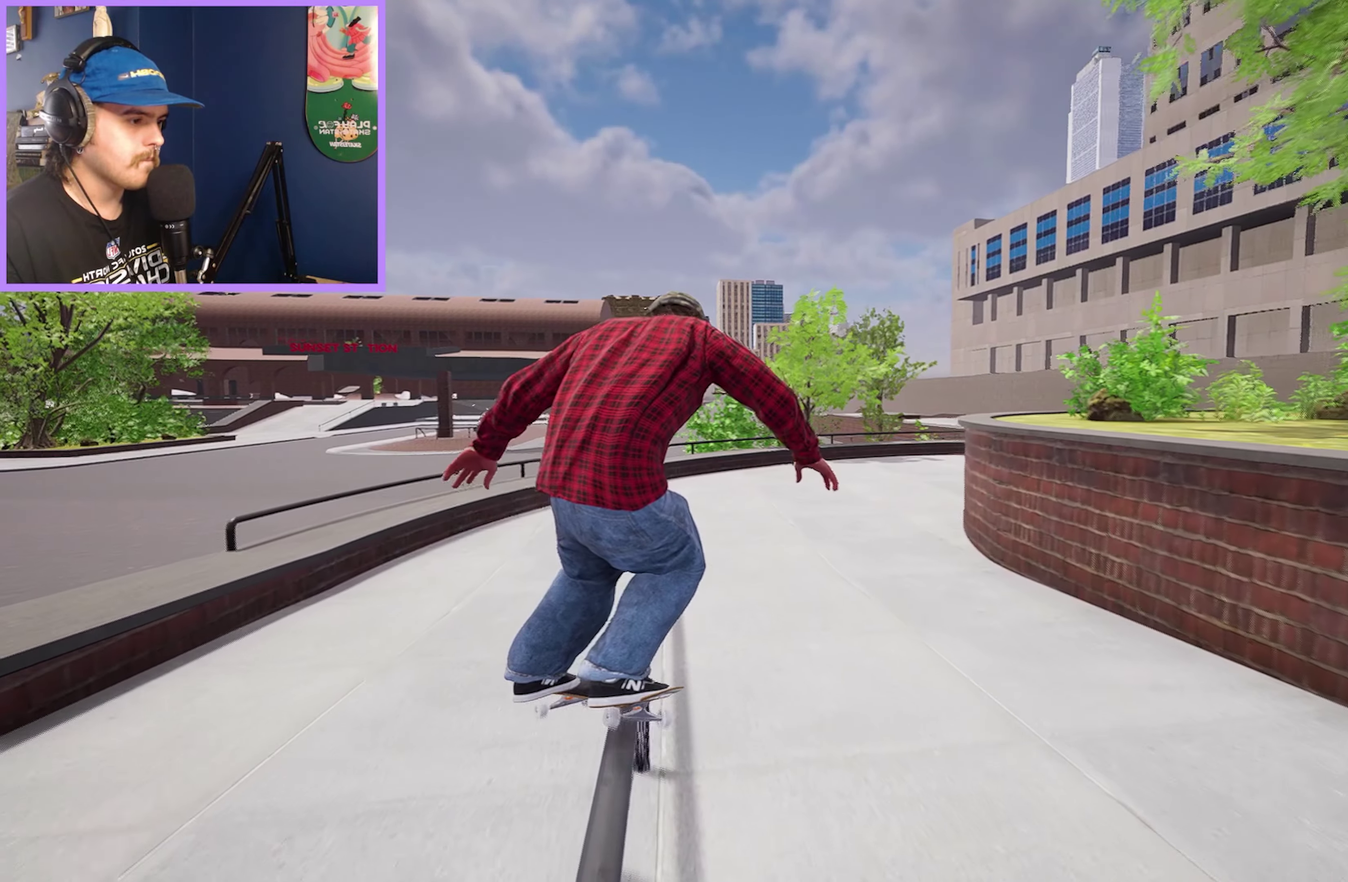
{"dt_ms": 800, "buttons": [], "left_stick": "center", "right_stick": "center", "events": [[633, "R2", "down"], [700, "right_stick", "center"], [767, "R2", "up"], [767, "left_stick", "center"]]}
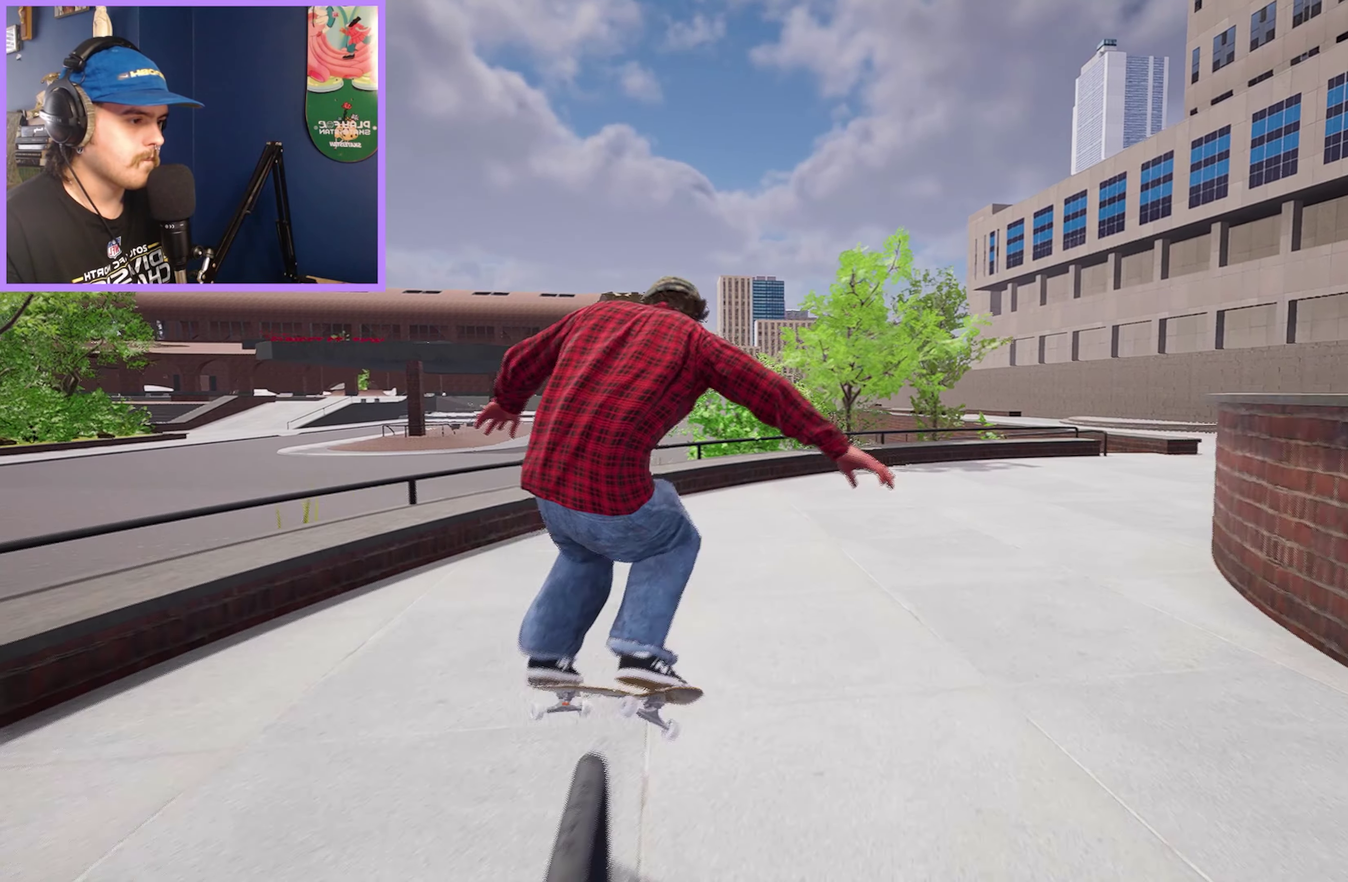
{"dt_ms": 400, "buttons": ["R2"], "left_stick": "center", "right_stick": "center", "events": [[317, "R2", "down"]]}
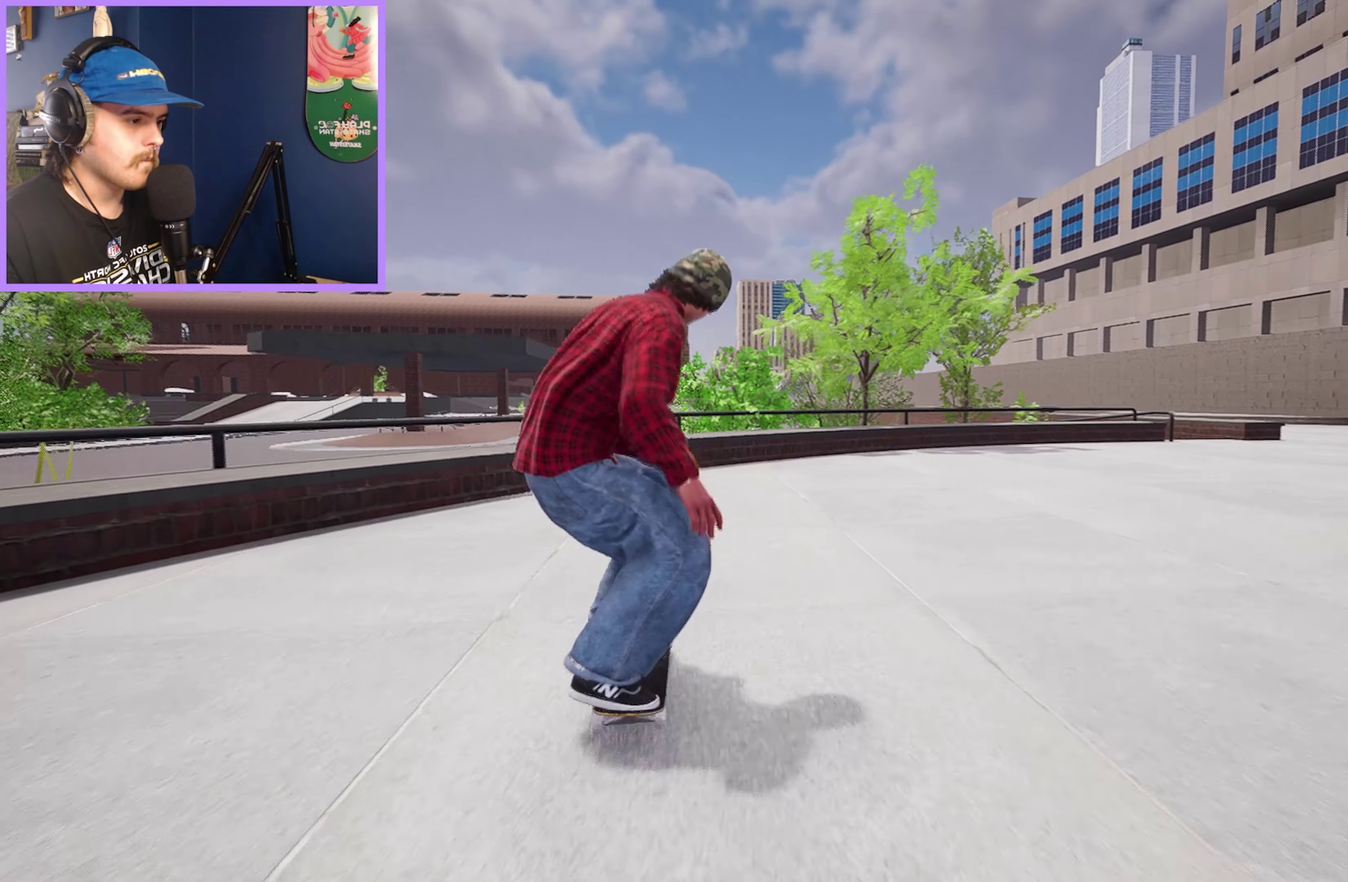
{"dt_ms": 500, "buttons": [], "left_stick": "center", "right_stick": "center", "events": [[417, "R2", "up"]]}
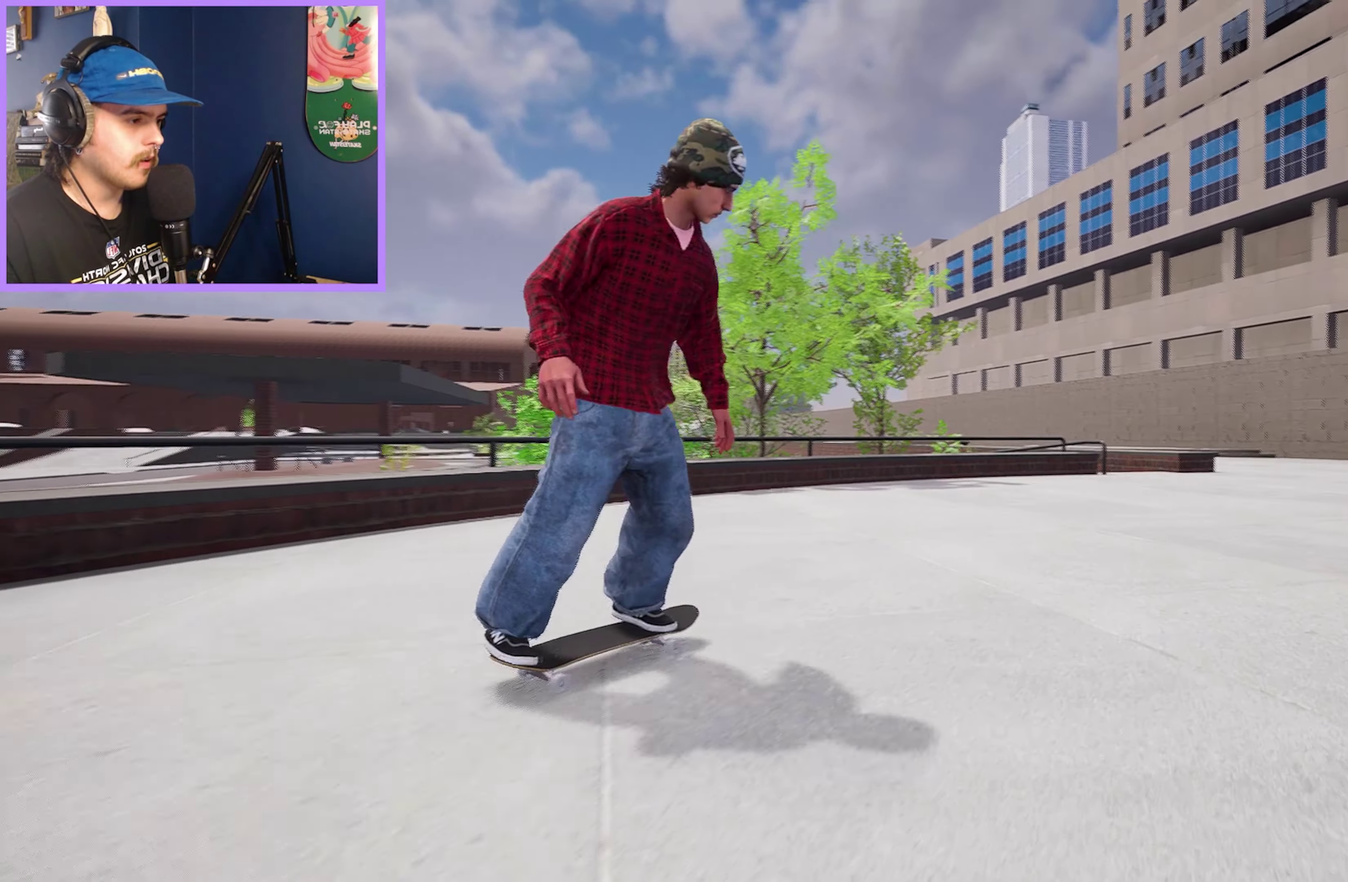
{"dt_ms": 400, "buttons": [], "left_stick": "center", "right_stick": "center", "events": [[17, "L2", "down"], [100, "L2", "up"], [233, "R2", "down"], [367, "R2", "up"]]}
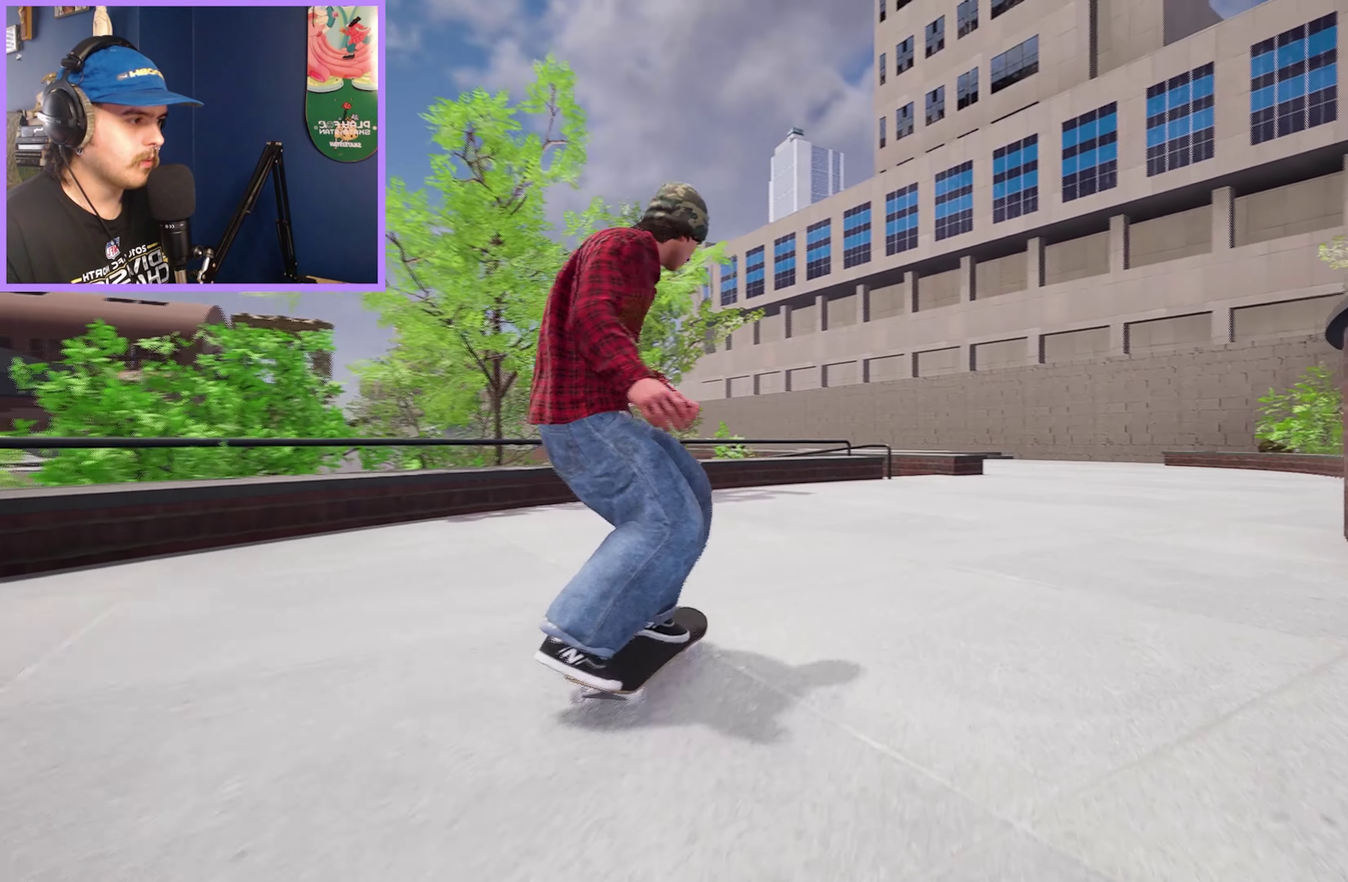
{"dt_ms": 600, "buttons": ["R2"], "left_stick": "center", "right_stick": "center", "events": [[267, "R2", "down"], [383, "R2", "up"], [583, "R2", "down"]]}
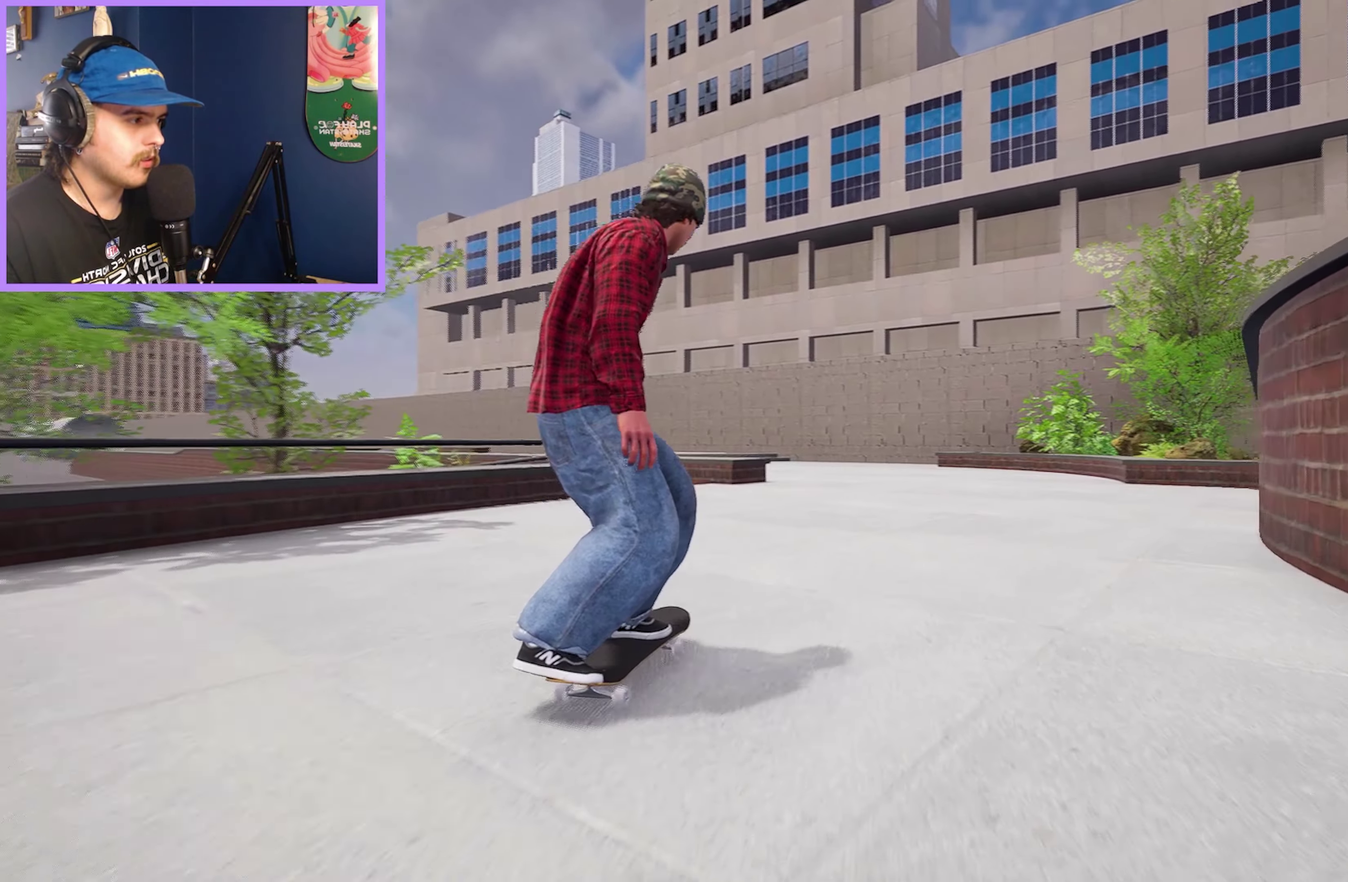
{"dt_ms": 700, "buttons": [], "left_stick": "up", "right_stick": "center", "events": [[117, "R2", "up"], [217, "right_stick", "down"], [416, "left_stick", "up"], [466, "R2", "down"], [466, "right_stick", "up-left"], [516, "right_stick", "center"], [566, "R2", "up"]]}
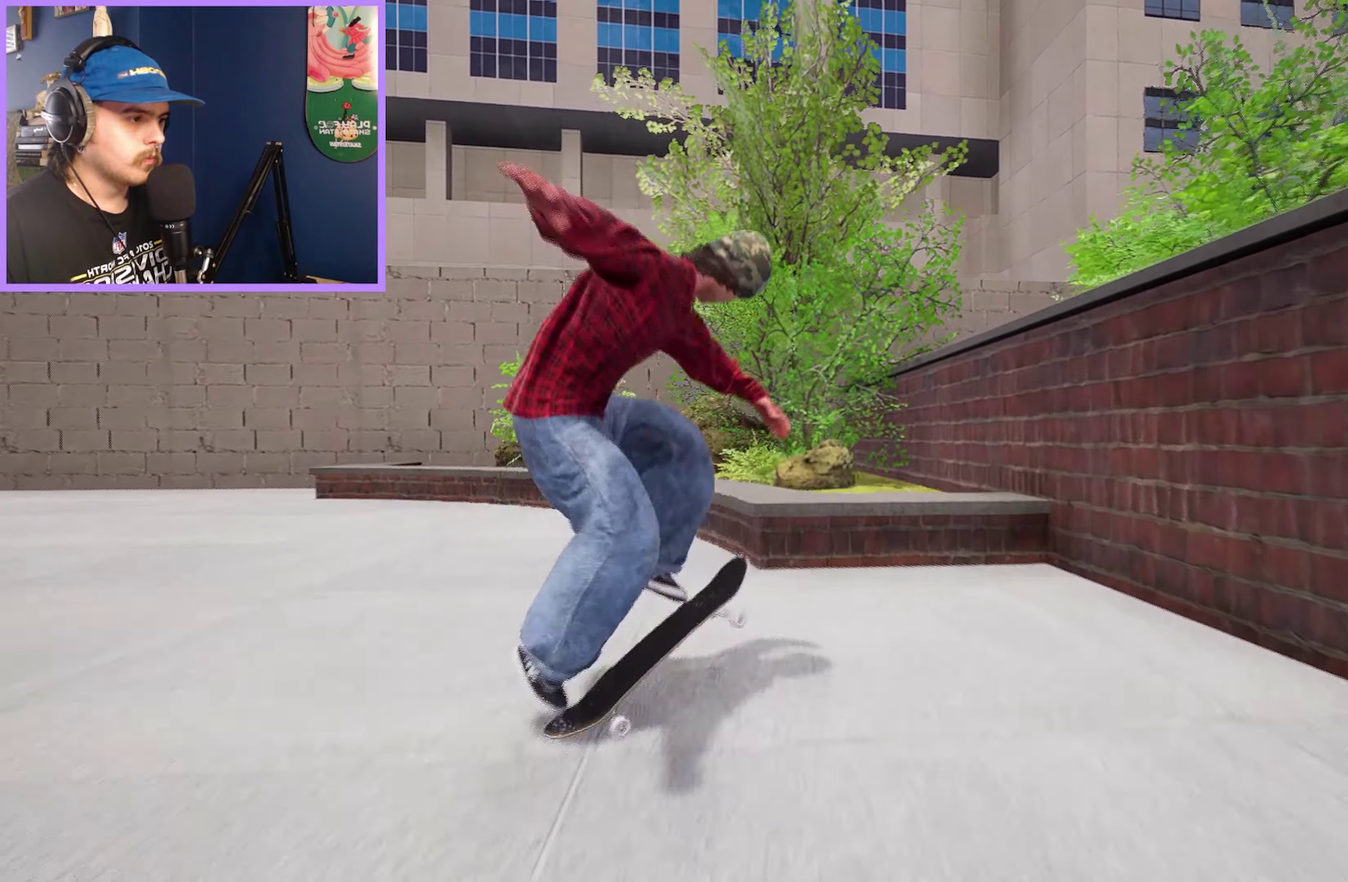
{"dt_ms": 300, "buttons": [], "left_stick": "up", "right_stick": "center", "events": [[66, "L2", "down"], [233, "L2", "up"]]}
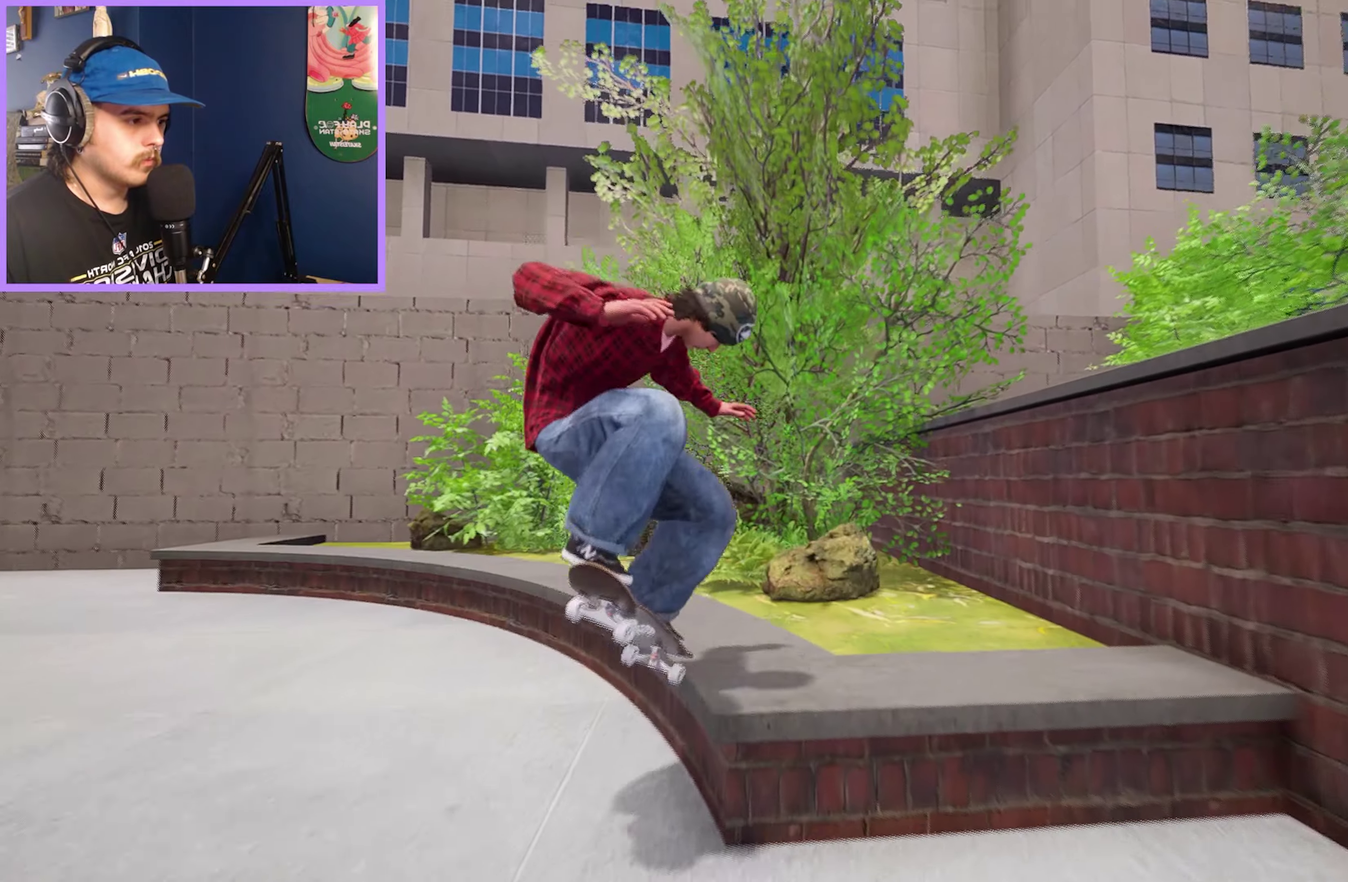
{"dt_ms": 300, "buttons": ["L2"], "left_stick": "up", "right_stick": "center", "events": [[150, "L2", "down"]]}
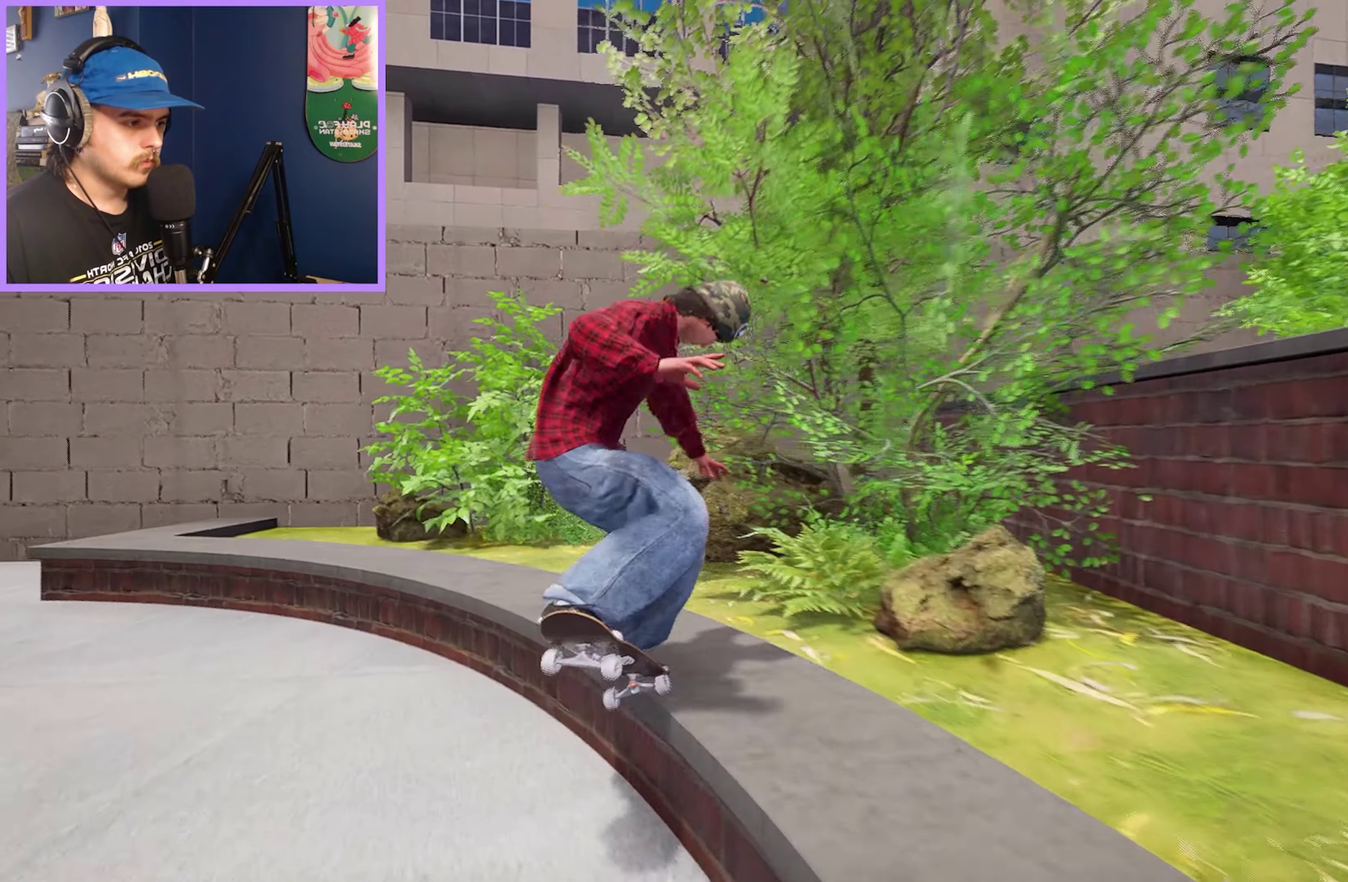
{"dt_ms": 700, "buttons": [], "left_stick": "up", "right_stick": "center", "events": [[33, "L2", "up"], [150, "L2", "down"], [266, "L2", "up"], [333, "L2", "down"], [500, "L2", "up"]]}
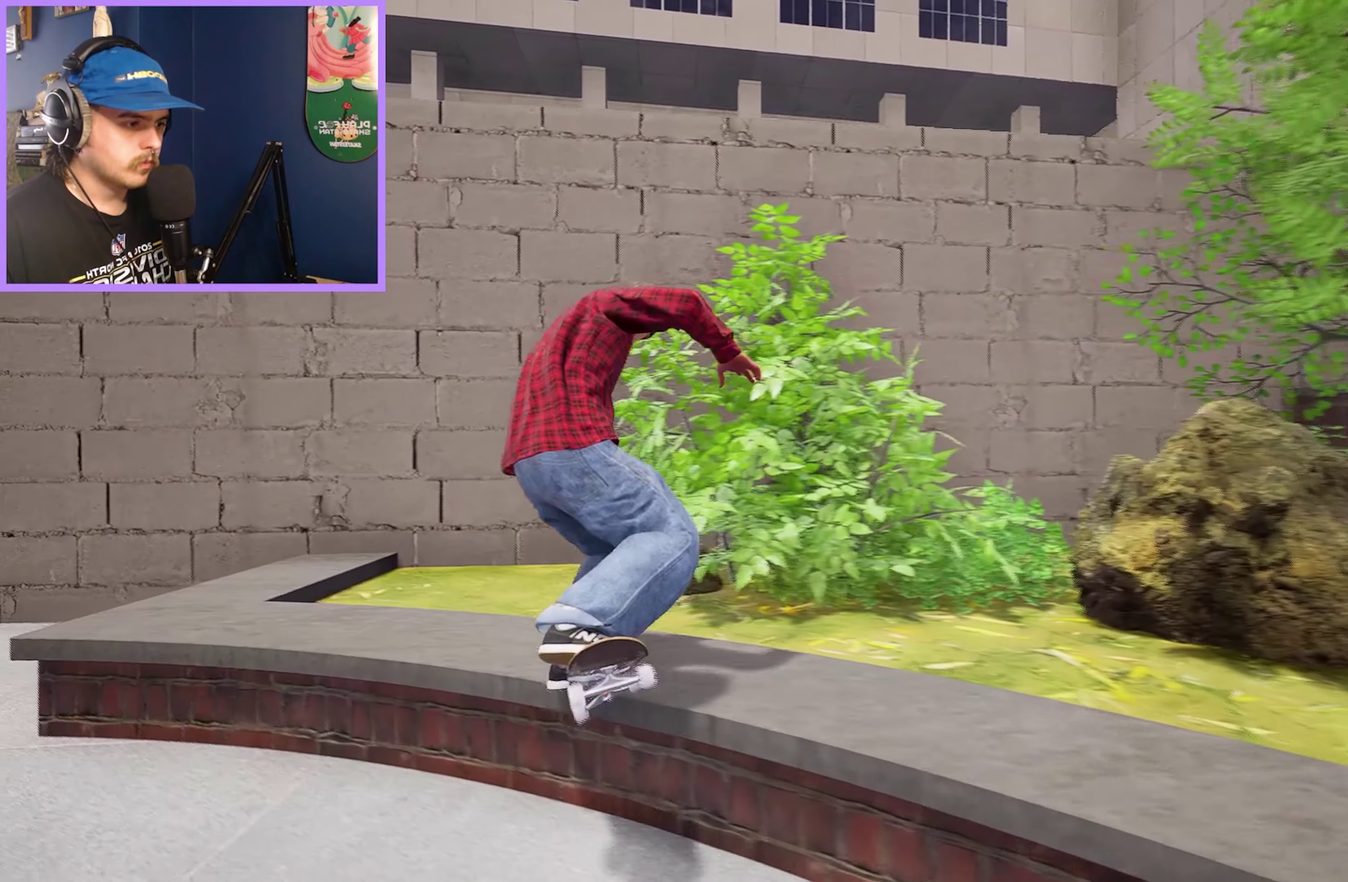
{"dt_ms": 600, "buttons": [], "left_stick": "center", "right_stick": "center", "events": [[166, "right_stick", "down"], [233, "R2", "down"], [266, "left_stick", "center"], [266, "right_stick", "center"], [400, "R2", "up"]]}
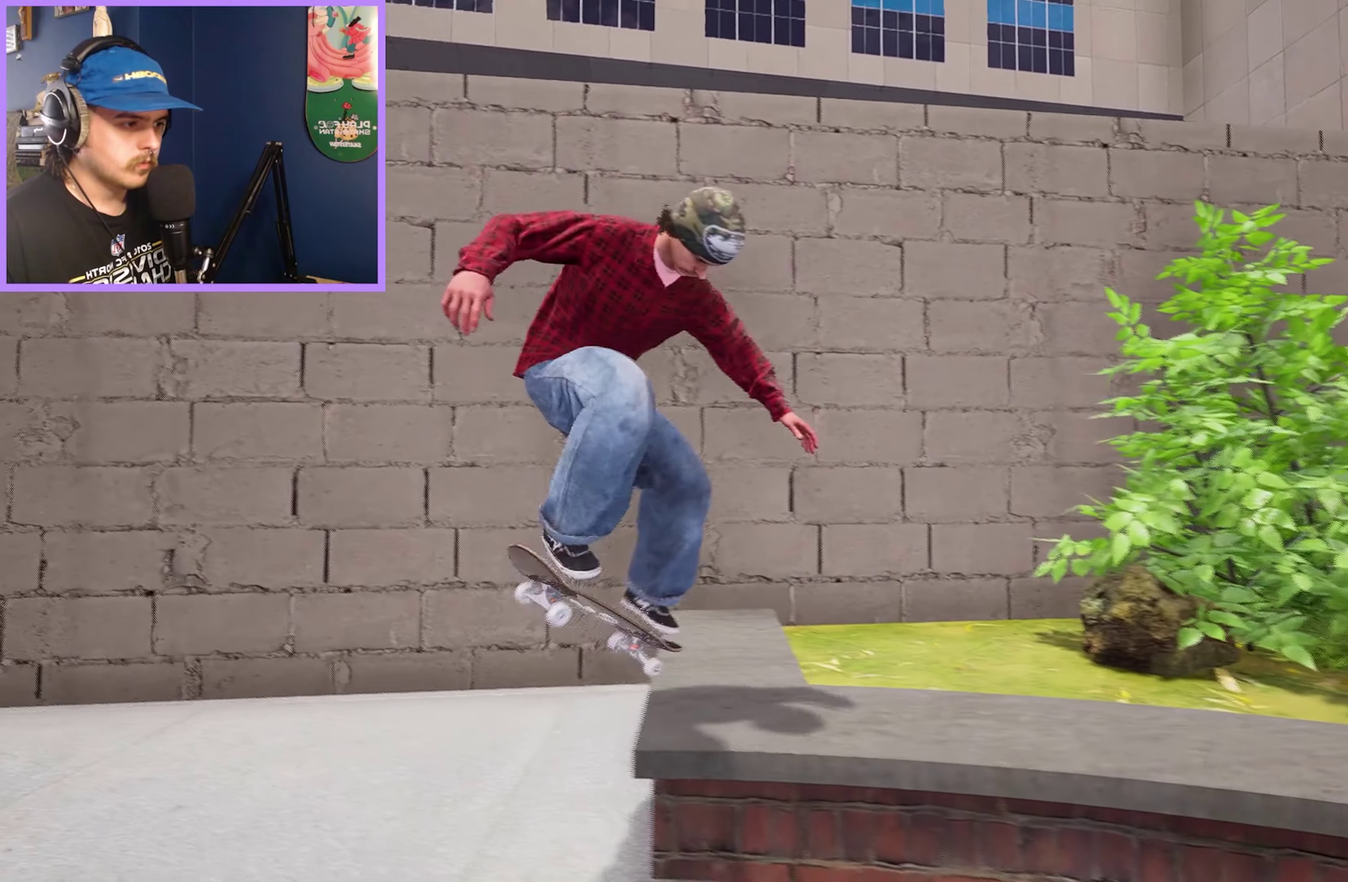
{"dt_ms": 600, "buttons": [], "left_stick": "center", "right_stick": "center", "events": []}
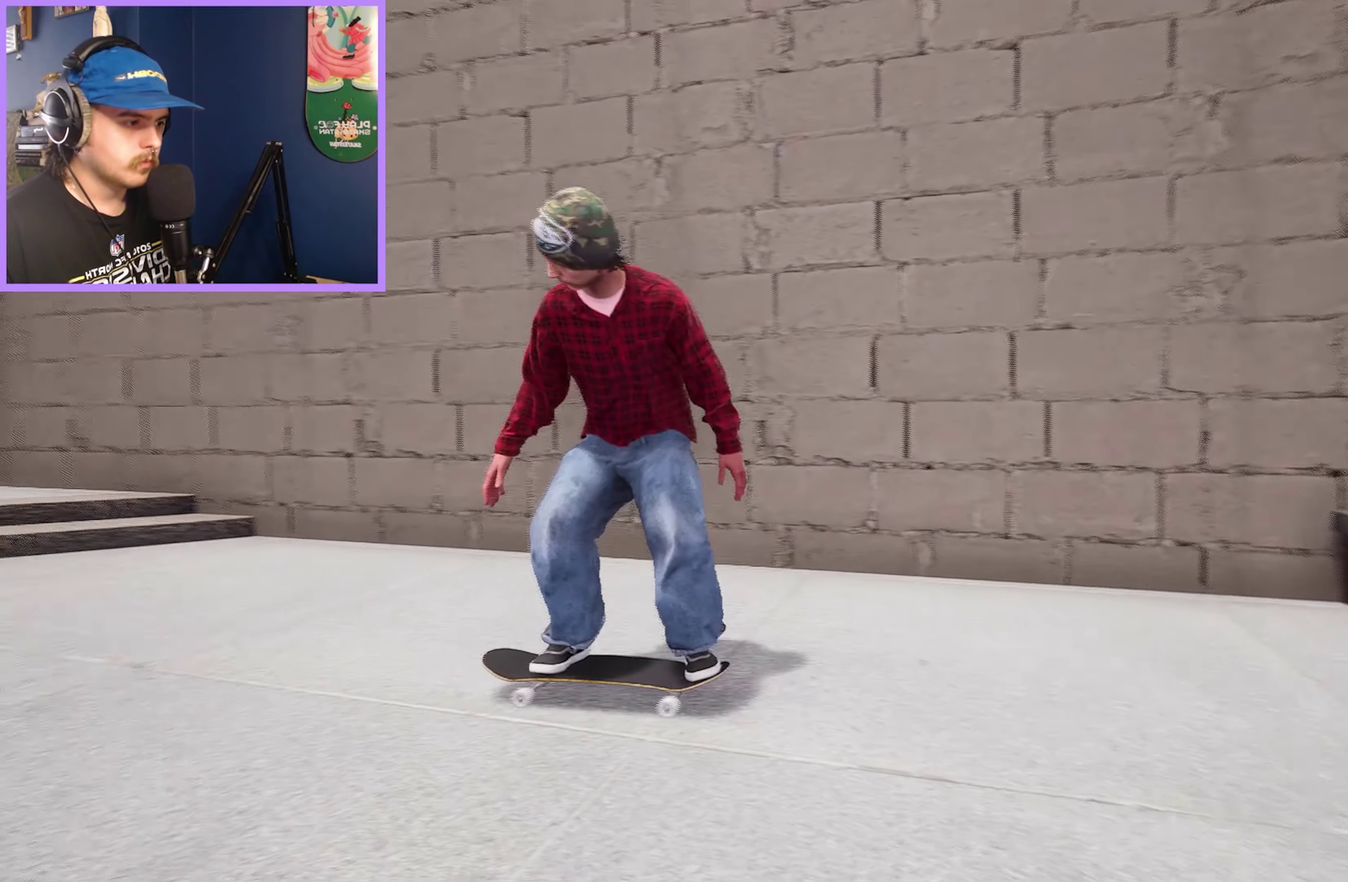
{"dt_ms": 300, "buttons": [], "left_stick": "center", "right_stick": "center", "events": [[50, "R2", "down"], [166, "R2", "up"]]}
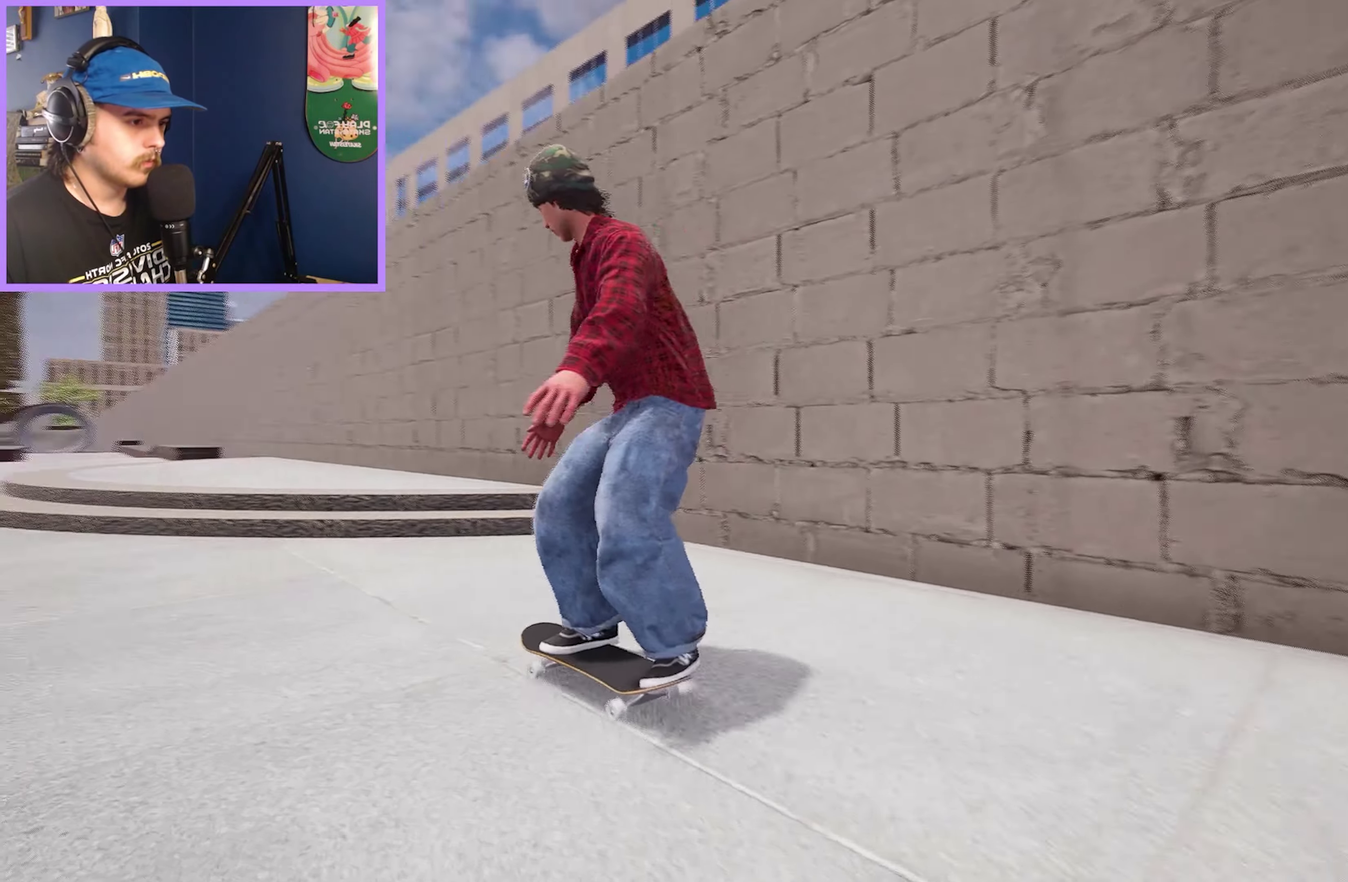
{"dt_ms": 500, "buttons": [], "left_stick": "center", "right_stick": "down", "events": [[166, "R2", "down"], [316, "R2", "up"], [366, "right_stick", "down"]]}
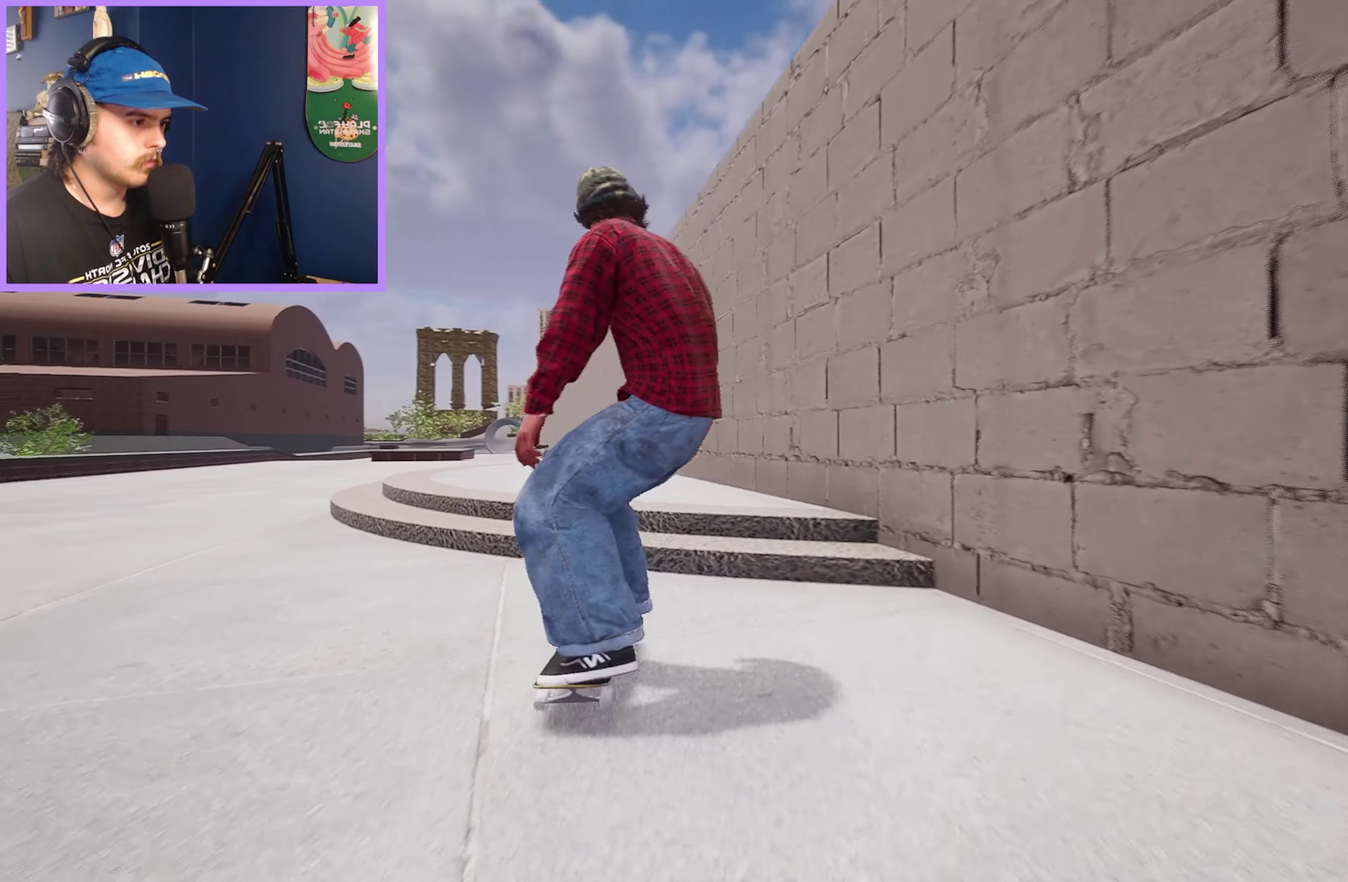
{"dt_ms": 700, "buttons": ["L2"], "left_stick": "up", "right_stick": "center", "events": [[83, "left_stick", "up"], [133, "right_stick", "up"], [183, "right_stick", "center"], [233, "left_stick", "center"], [316, "left_stick", "up"], [666, "L2", "down"]]}
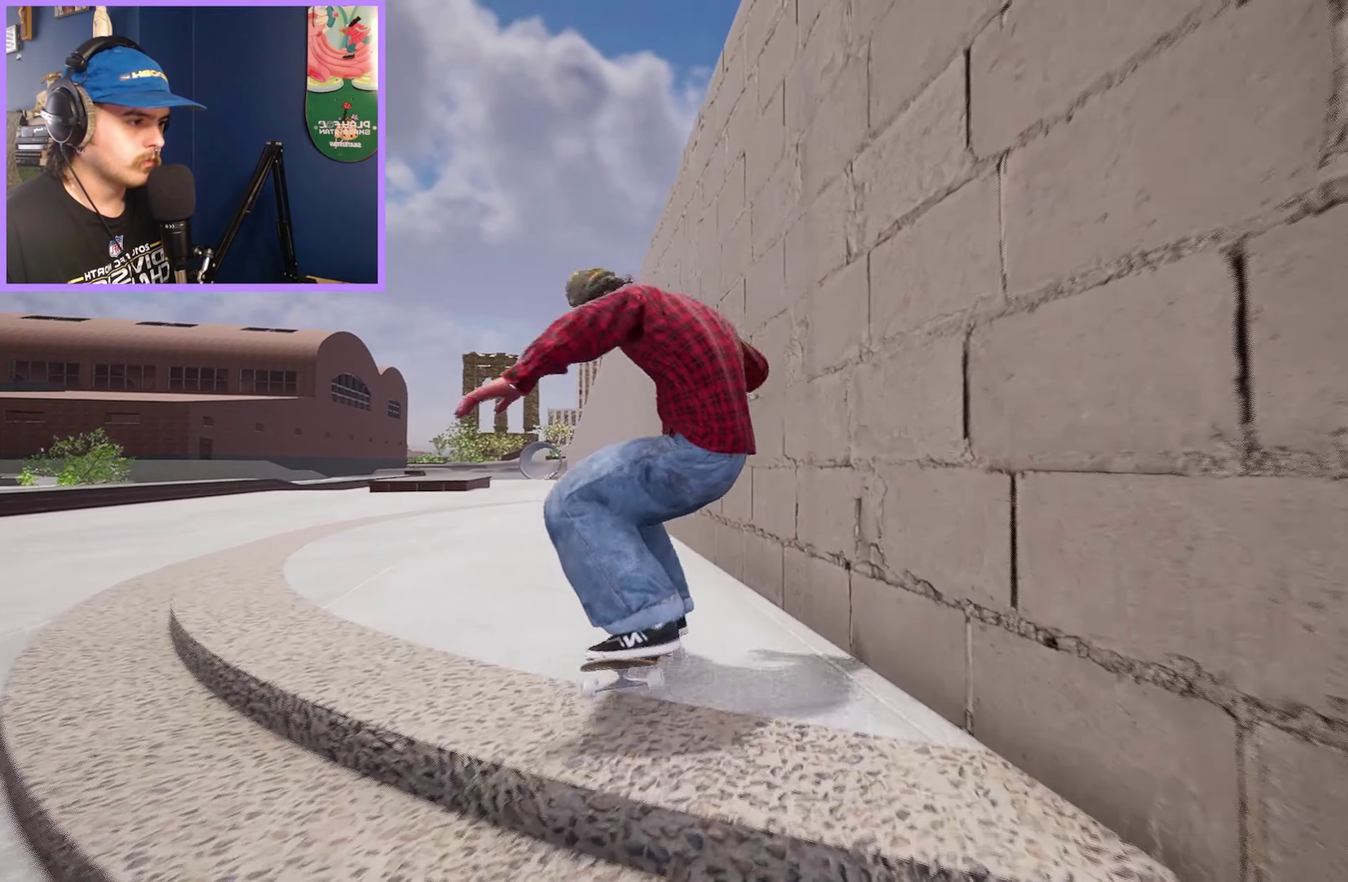
{"dt_ms": 300, "buttons": ["L2"], "left_stick": "up", "right_stick": "center", "events": [[100, "L2", "up"], [166, "L2", "down"]]}
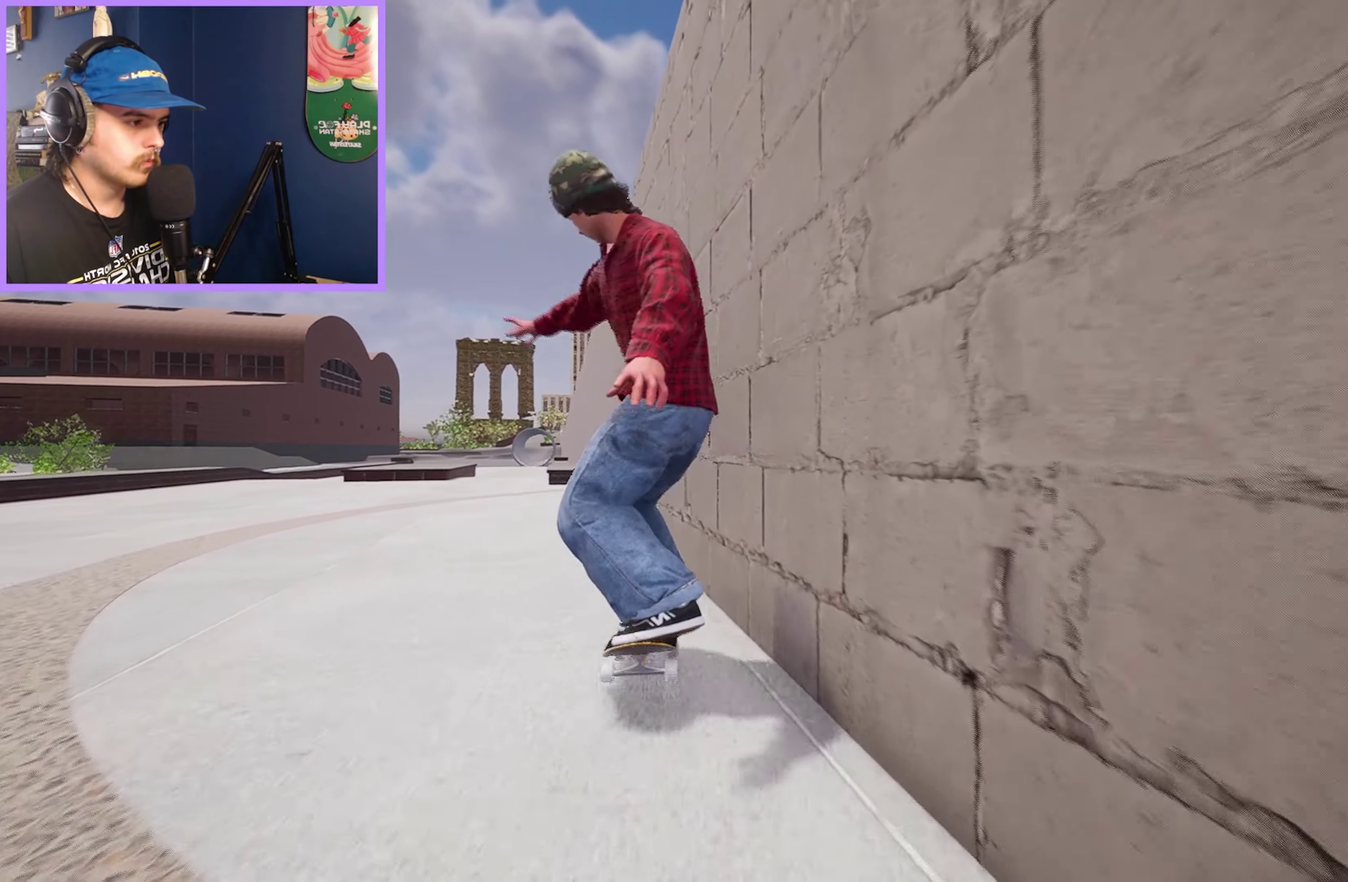
{"dt_ms": 300, "buttons": [], "left_stick": "up", "right_stick": "center", "events": [[83, "L2", "up"]]}
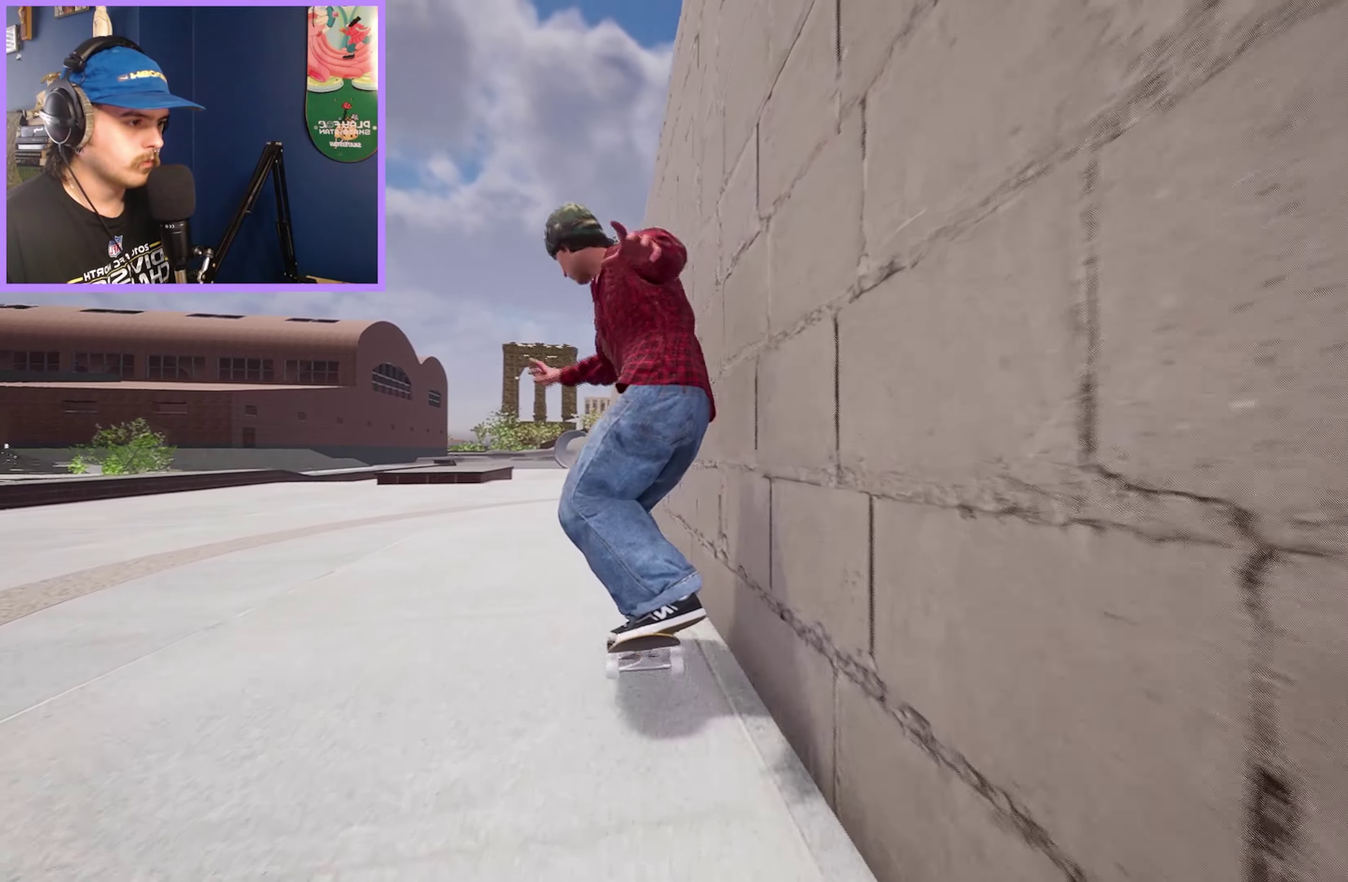
{"dt_ms": 600, "buttons": [], "left_stick": "up", "right_stick": "center", "events": [[83, "L2", "down"], [166, "L2", "up"], [250, "L2", "down"], [383, "L2", "up"], [450, "L2", "down"], [566, "L2", "up"]]}
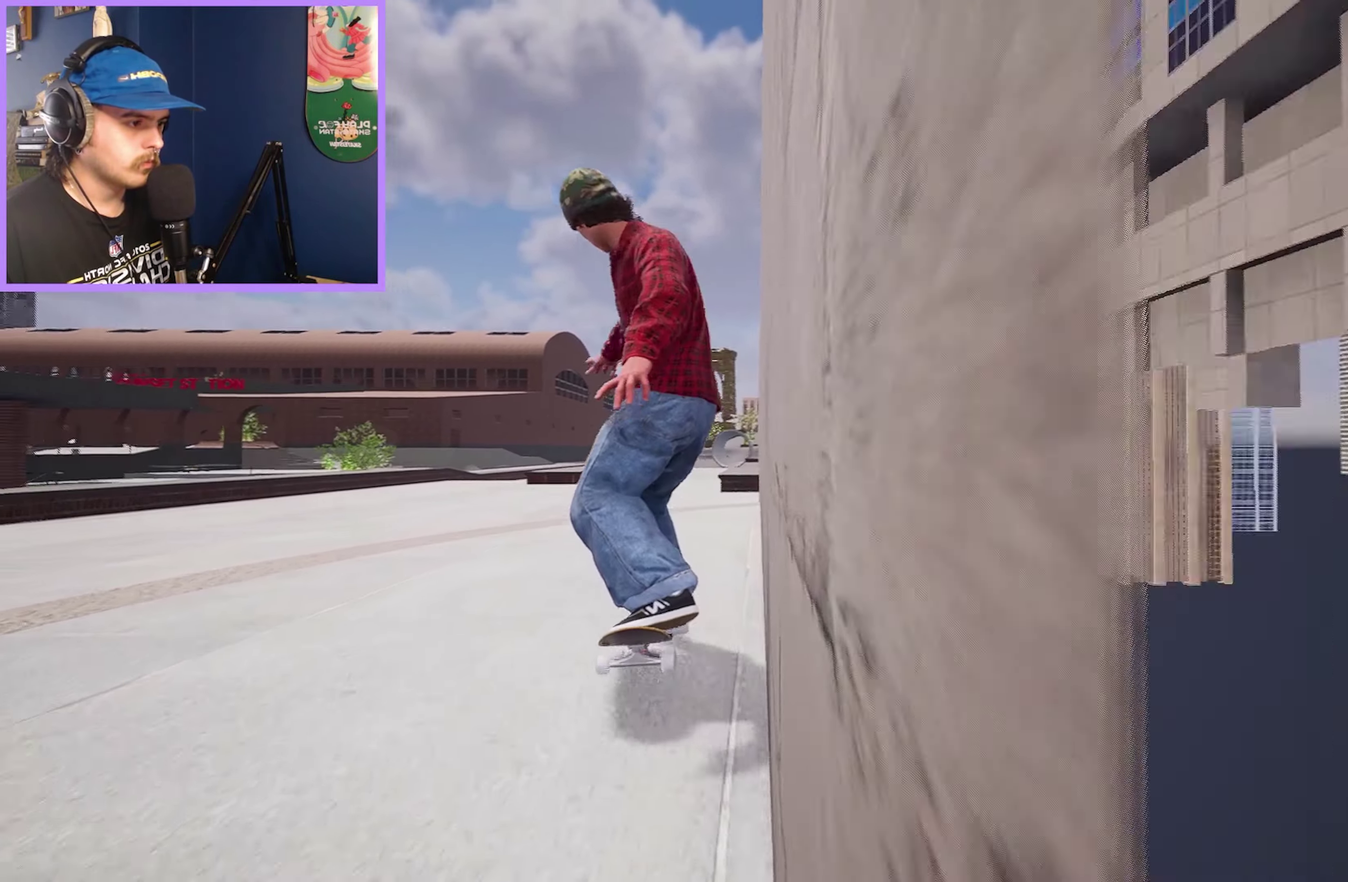
{"dt_ms": 600, "buttons": [], "left_stick": "up", "right_stick": "center", "events": [[133, "L2", "down"], [183, "L2", "up"], [316, "L2", "down"], [366, "L2", "up"]]}
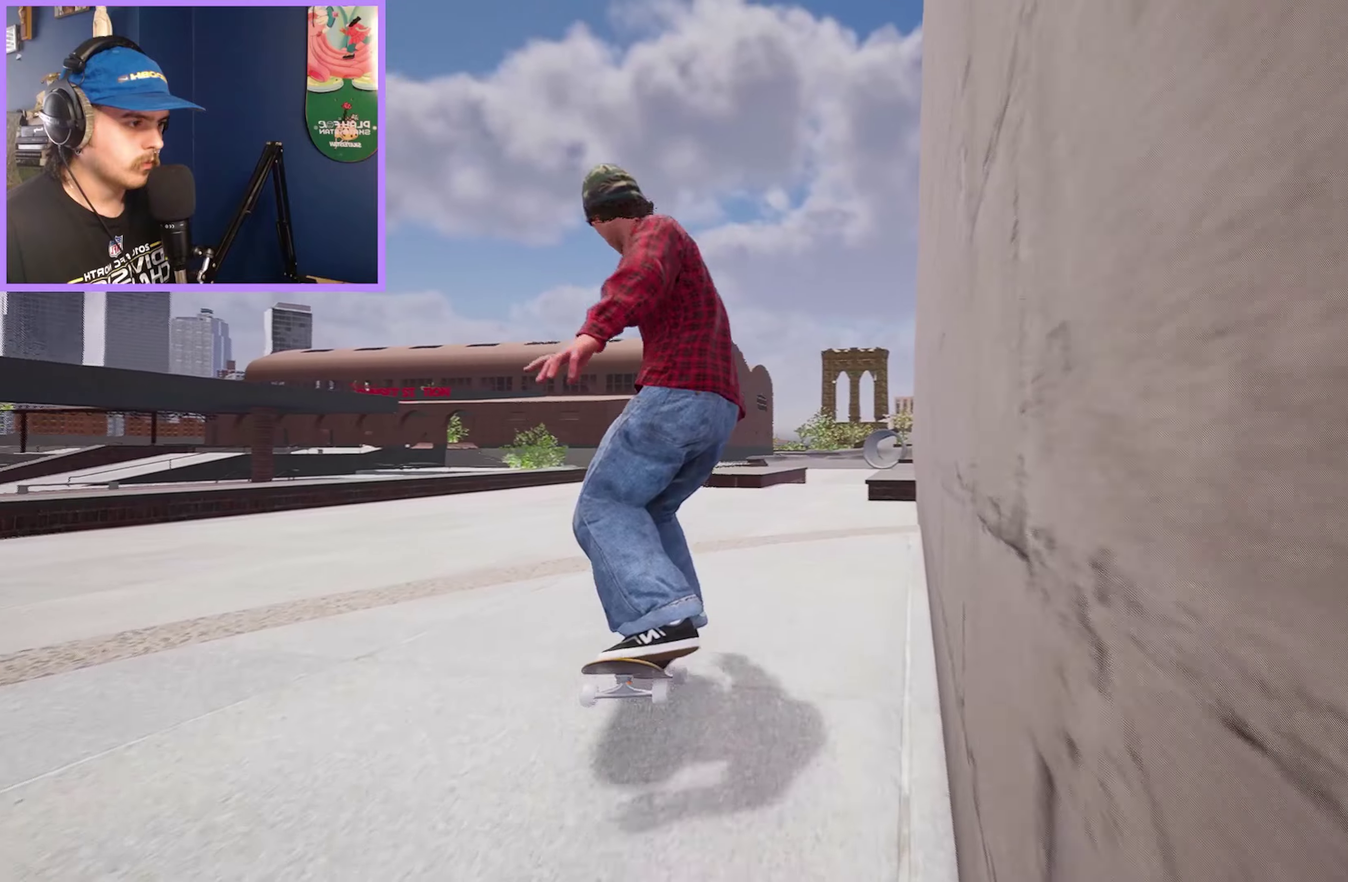
{"dt_ms": 700, "buttons": ["L2"], "left_stick": "center", "right_stick": "center", "events": [[466, "L2", "down"], [466, "left_stick", "left"], [483, "right_stick", "down"], [600, "left_stick", "center"], [600, "right_stick", "center"]]}
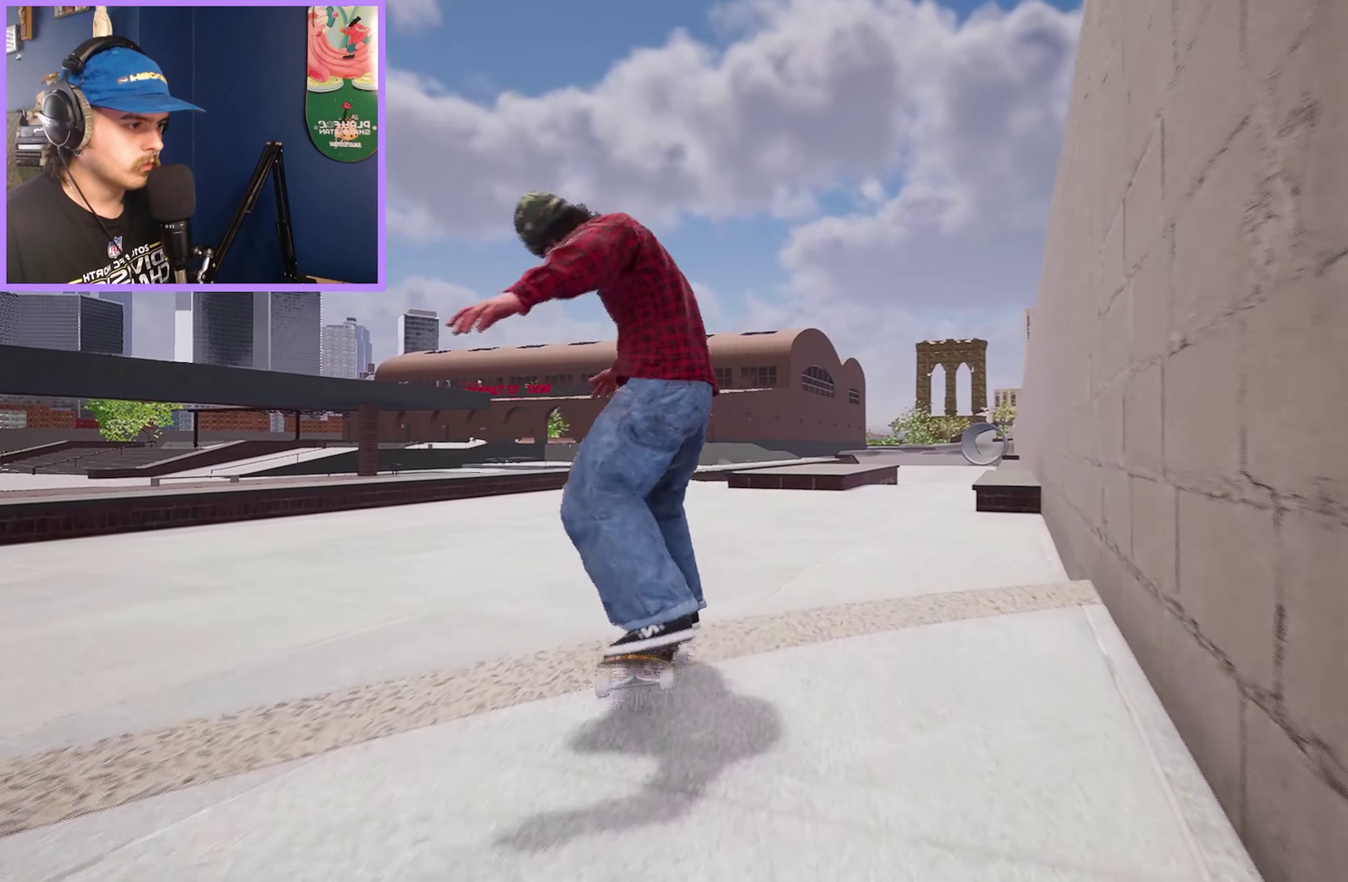
{"dt_ms": 300, "buttons": ["L2"], "left_stick": "center", "right_stick": "down", "events": [[183, "right_stick", "down"]]}
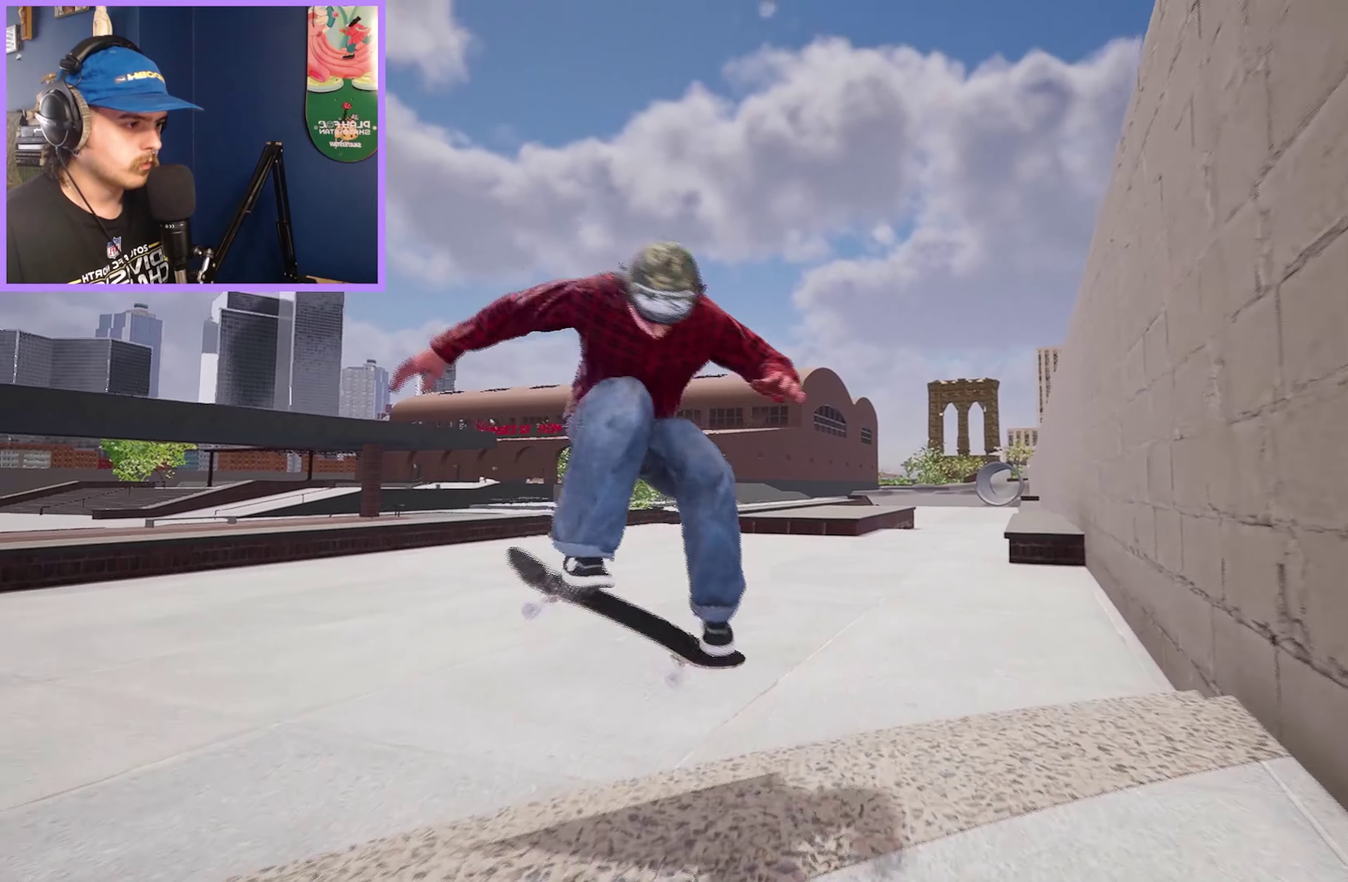
{"dt_ms": 300, "buttons": [], "left_stick": "center", "right_stick": "center", "events": [[33, "L2", "up"], [66, "right_stick", "center"]]}
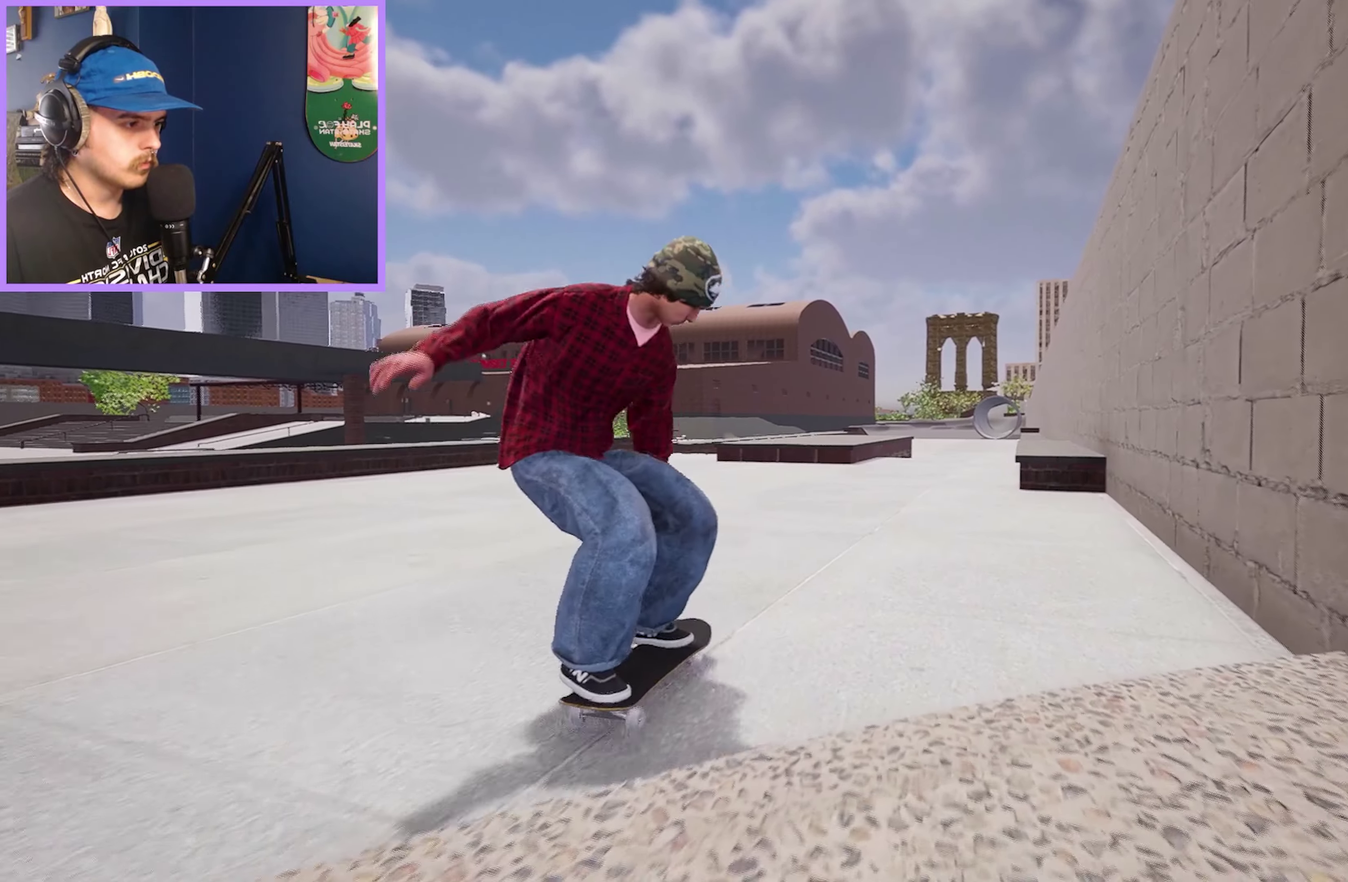
{"dt_ms": 600, "buttons": [], "left_stick": "up", "right_stick": "up", "events": [[516, "DPAD_LEFT", "down"], [583, "DPAD_LEFT", "up"], [583, "left_stick", "up"], [583, "right_stick", "up"]]}
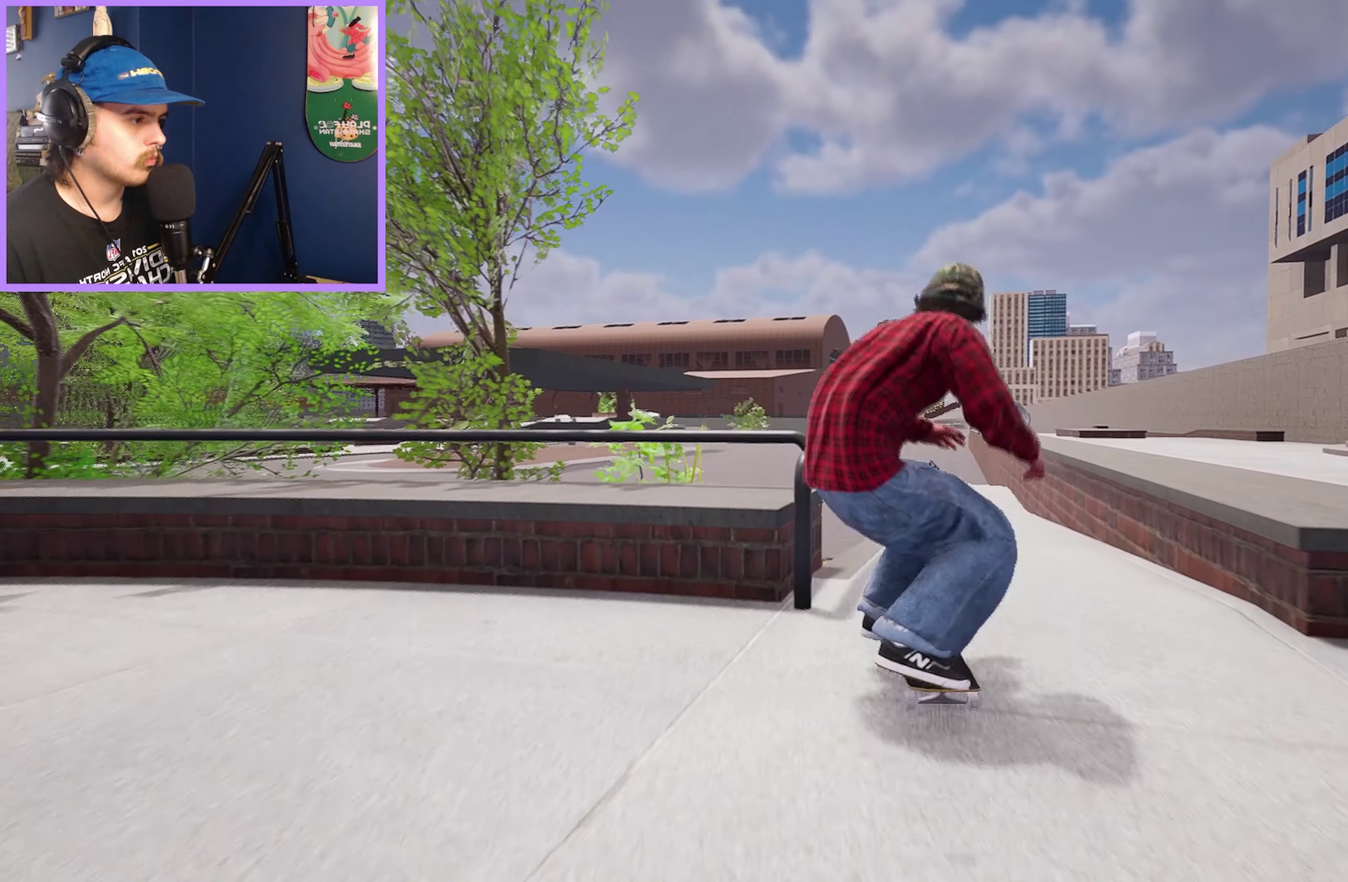
{"dt_ms": 700, "buttons": [], "left_stick": "up-left", "right_stick": "down", "events": [[116, "left_stick", "up-left"], [250, "right_stick", "down"]]}
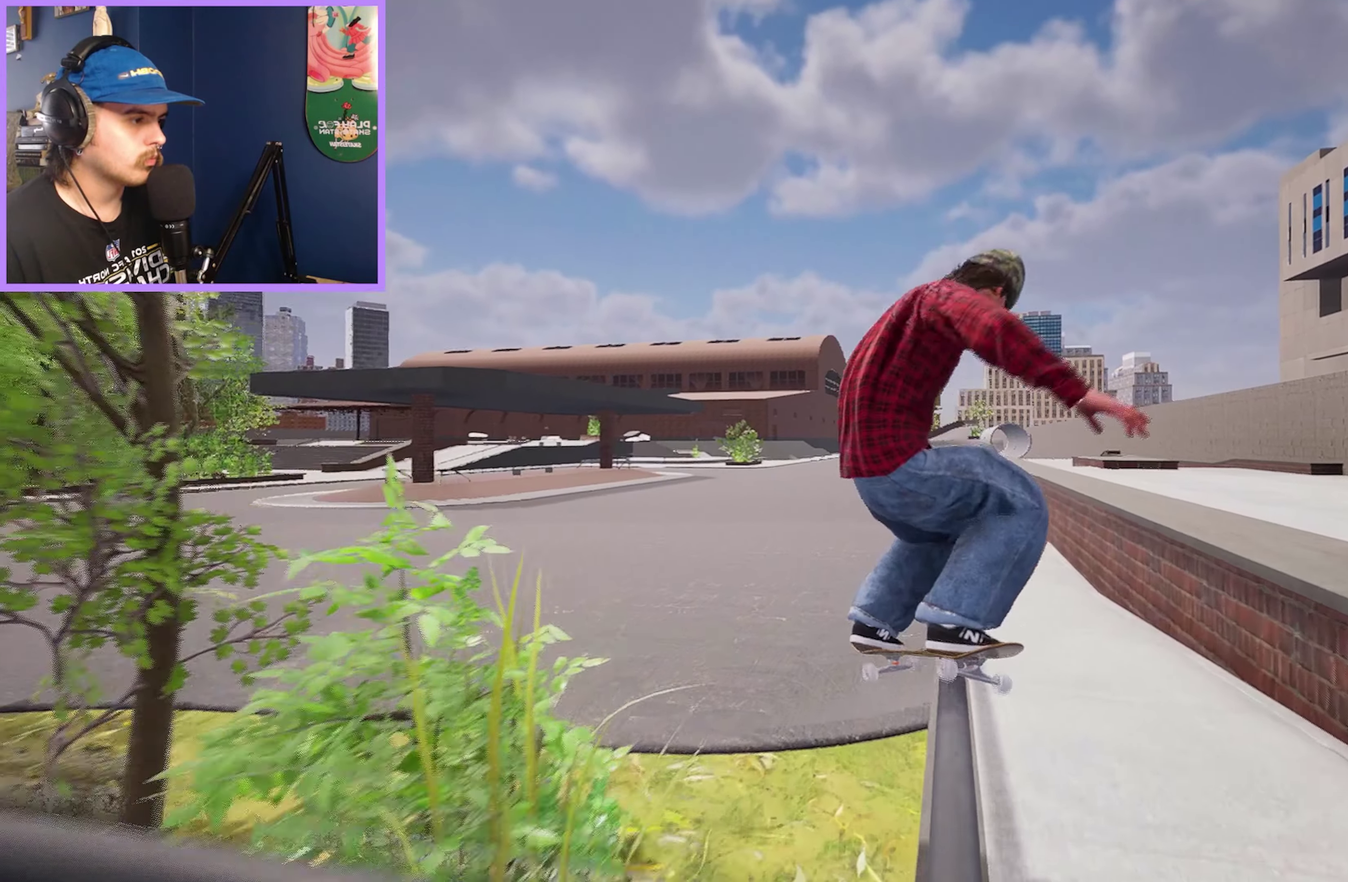
{"dt_ms": 400, "buttons": [], "left_stick": "up-left", "right_stick": "down", "events": []}